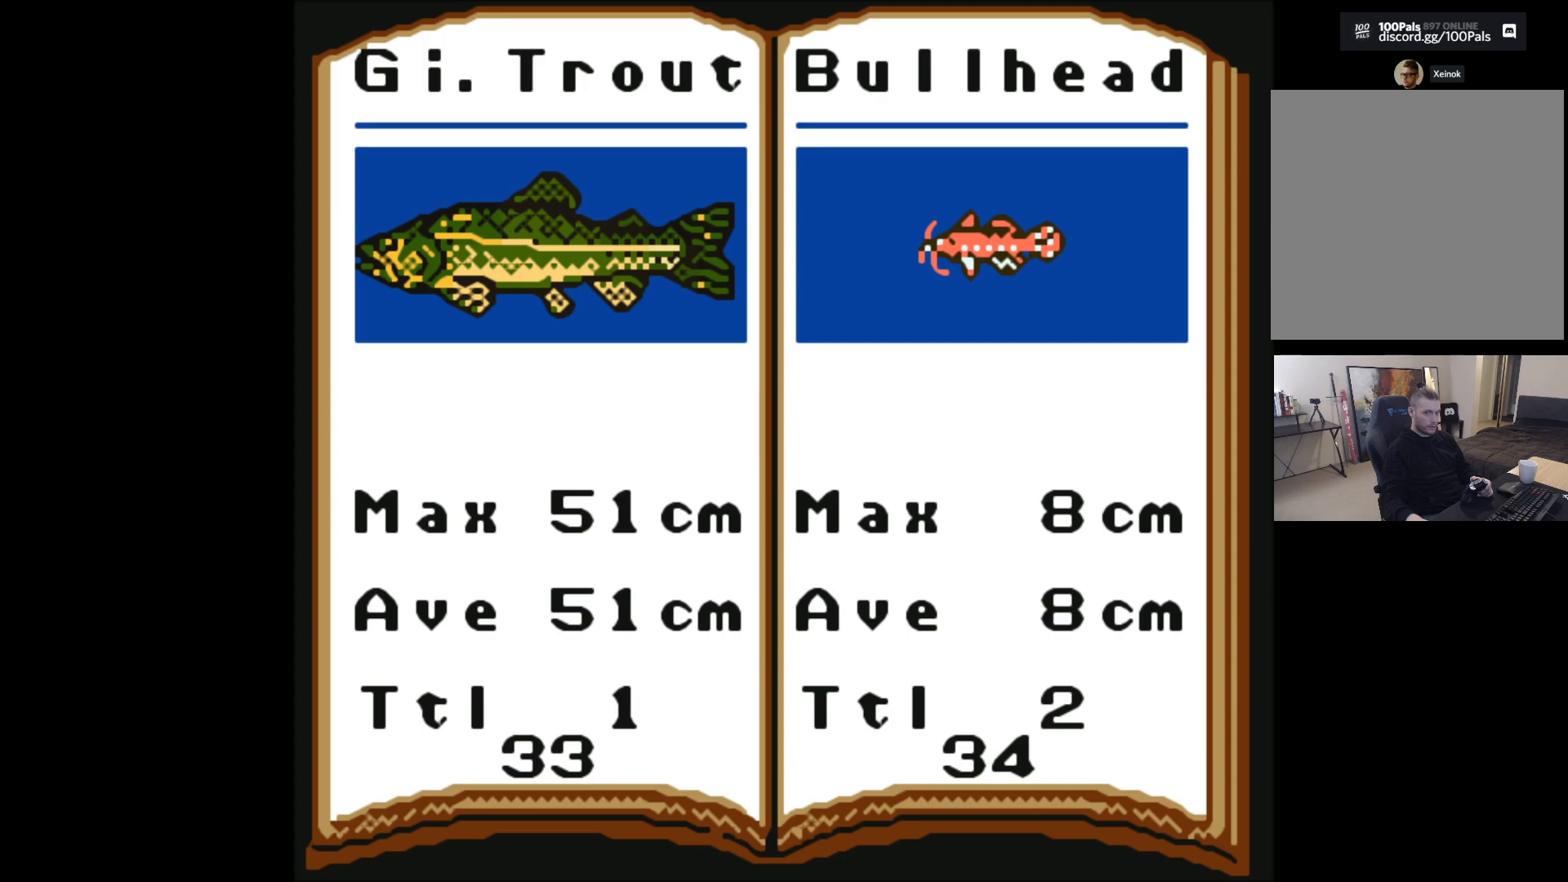
Gameplay with a controller (Xbox layout); each line is a JSON object with the inputs held at the frame after it. "events" lists button and stick changes between this image and that frame as [ms after this image, input, new state], when the widget could be followed in between. Not read: right_stick.
{"buttons": [], "left_stick": "right", "events": [[433, "left_stick", "right"]]}
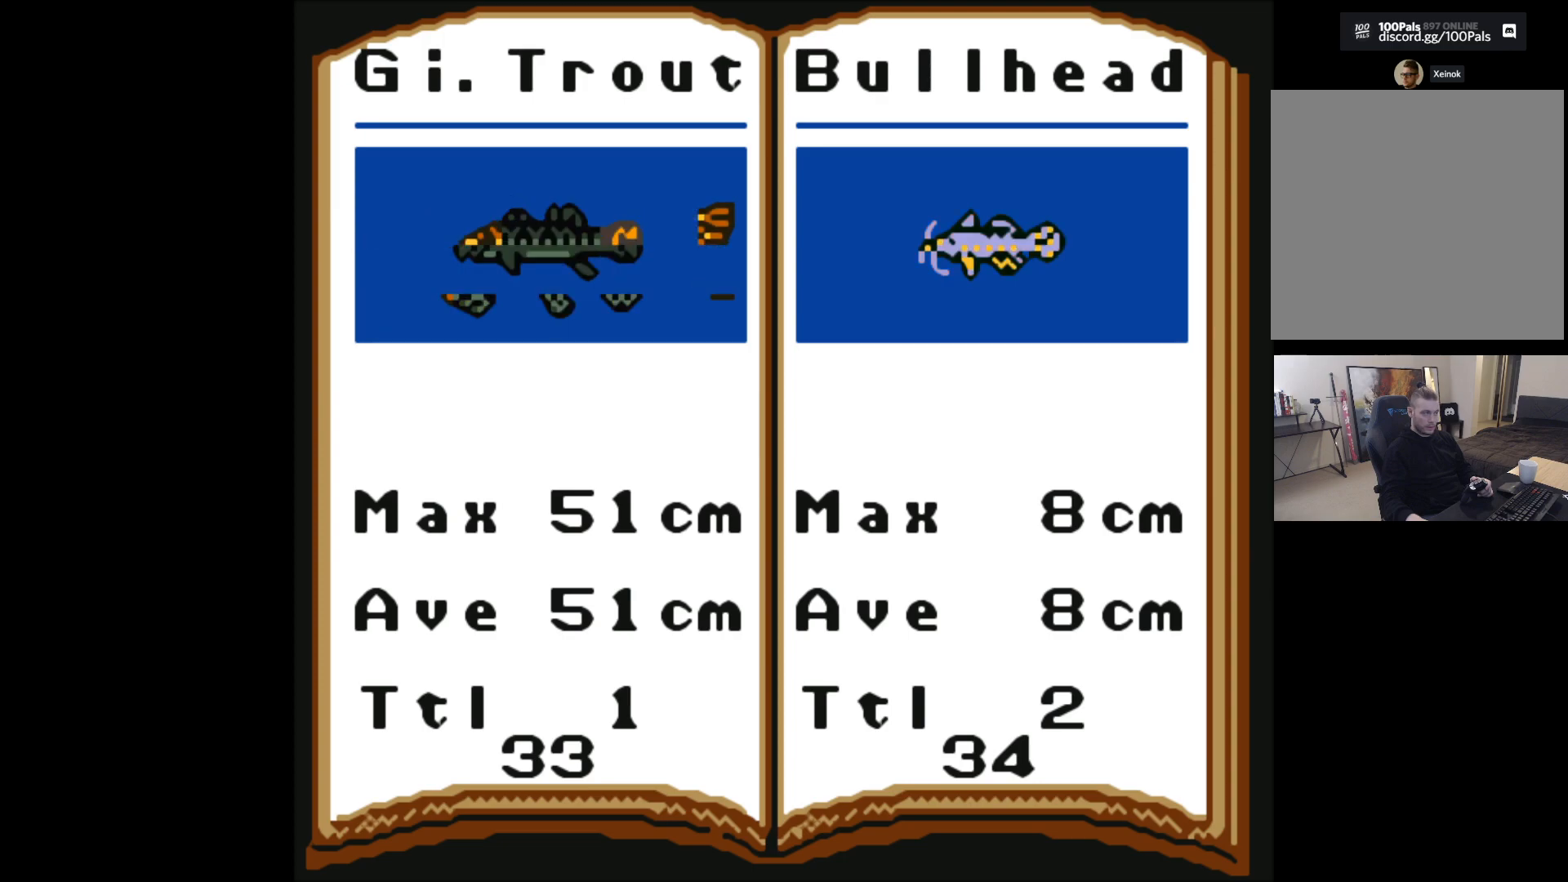
{"buttons": [], "left_stick": "center", "events": [[117, "left_stick", "center"]]}
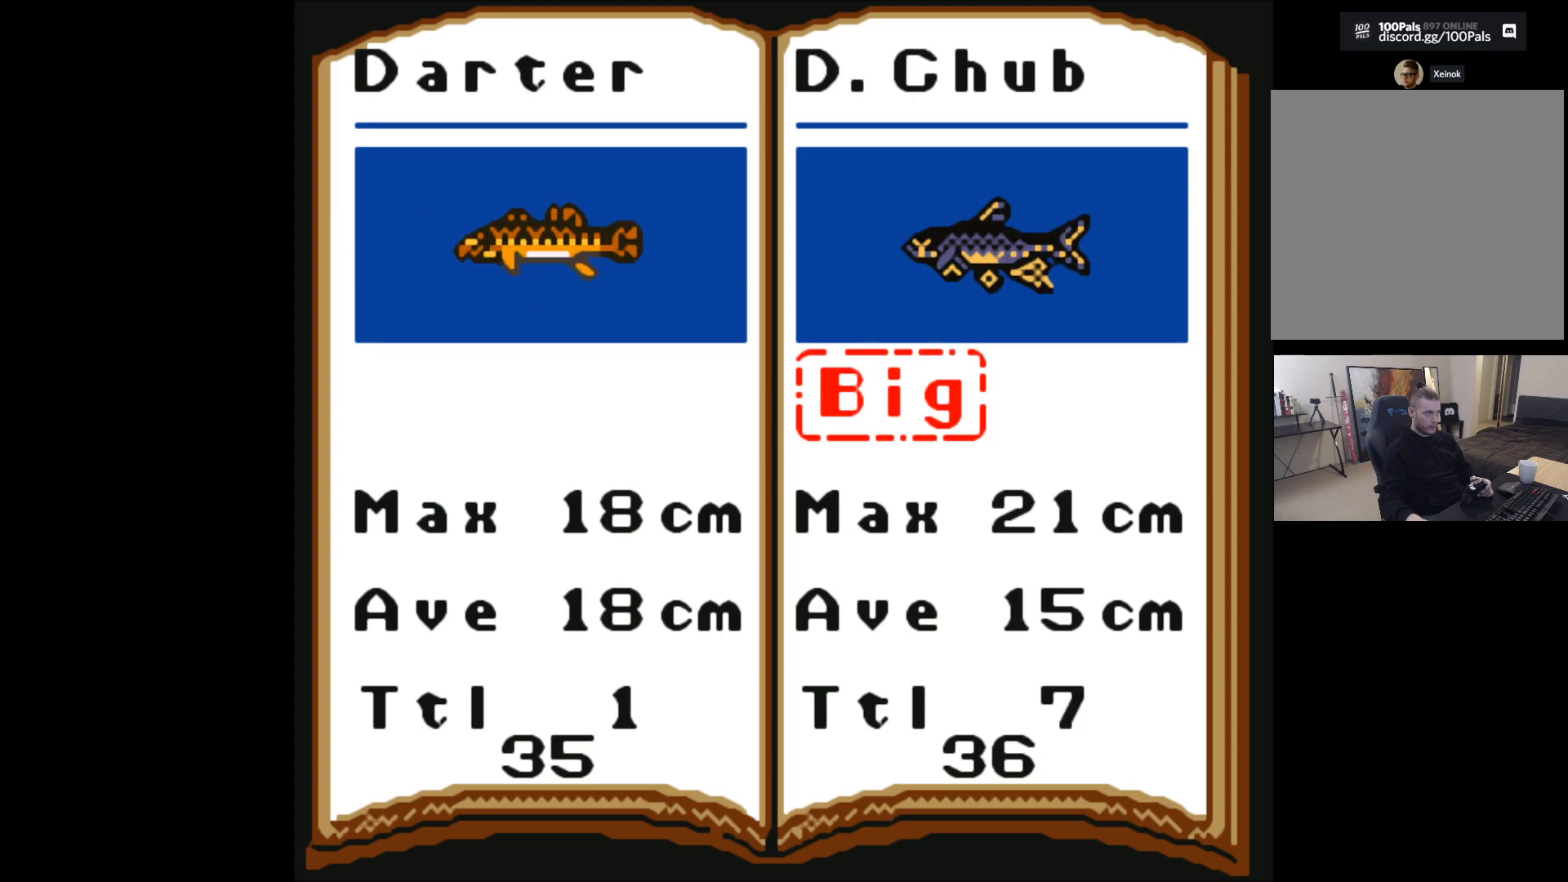
{"buttons": [], "left_stick": "right", "events": [[350, "left_stick", "right"]]}
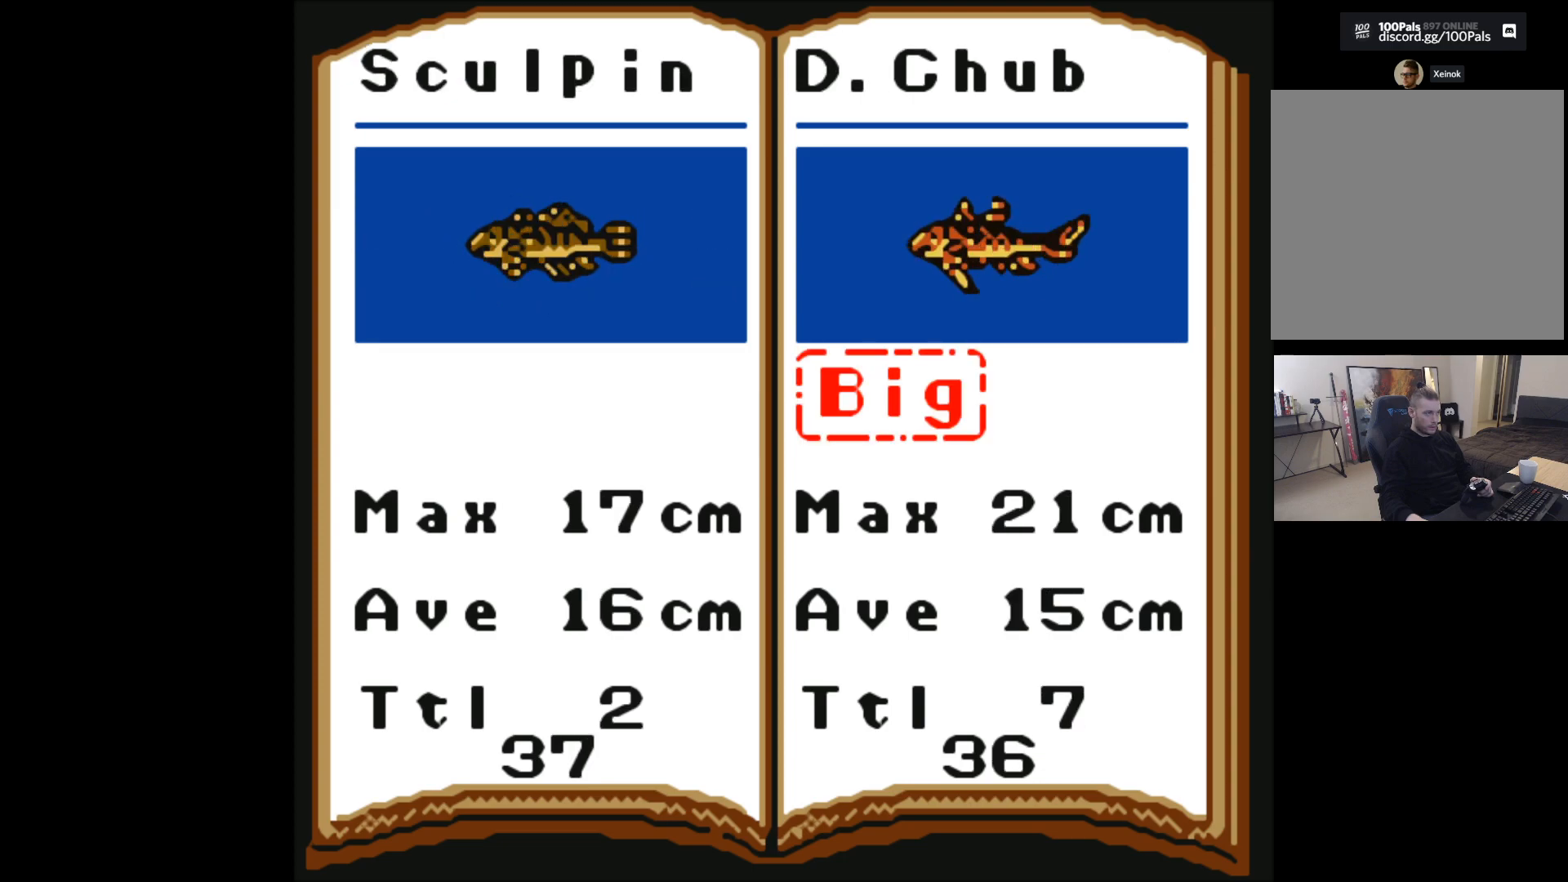
{"buttons": [], "left_stick": "left", "events": [[50, "left_stick", "center"], [500, "left_stick", "left"]]}
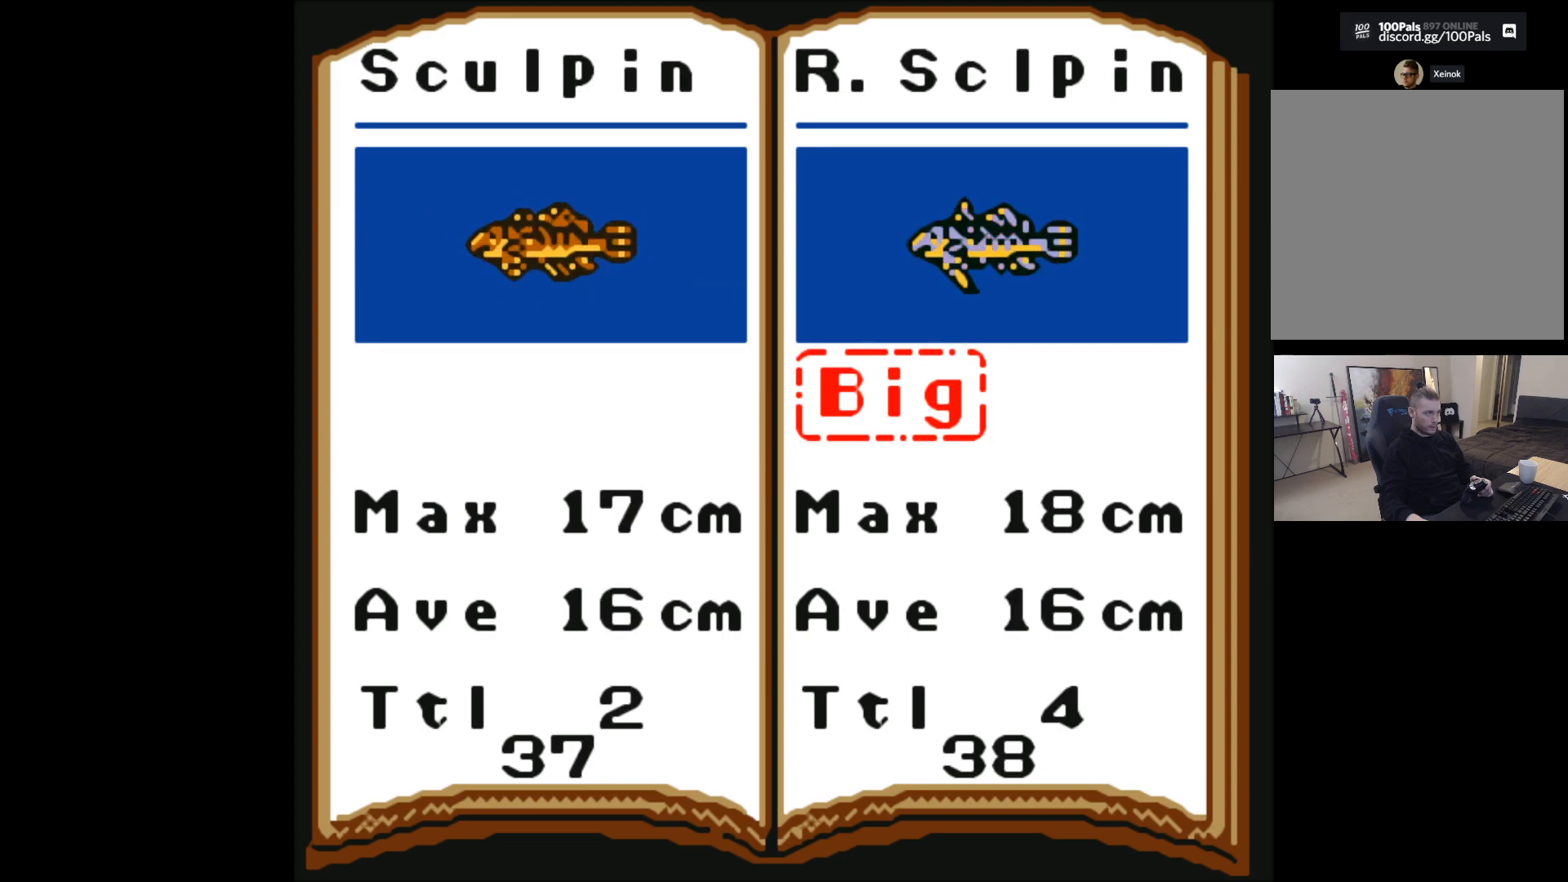
{"buttons": [], "left_stick": "center", "events": [[167, "left_stick", "center"]]}
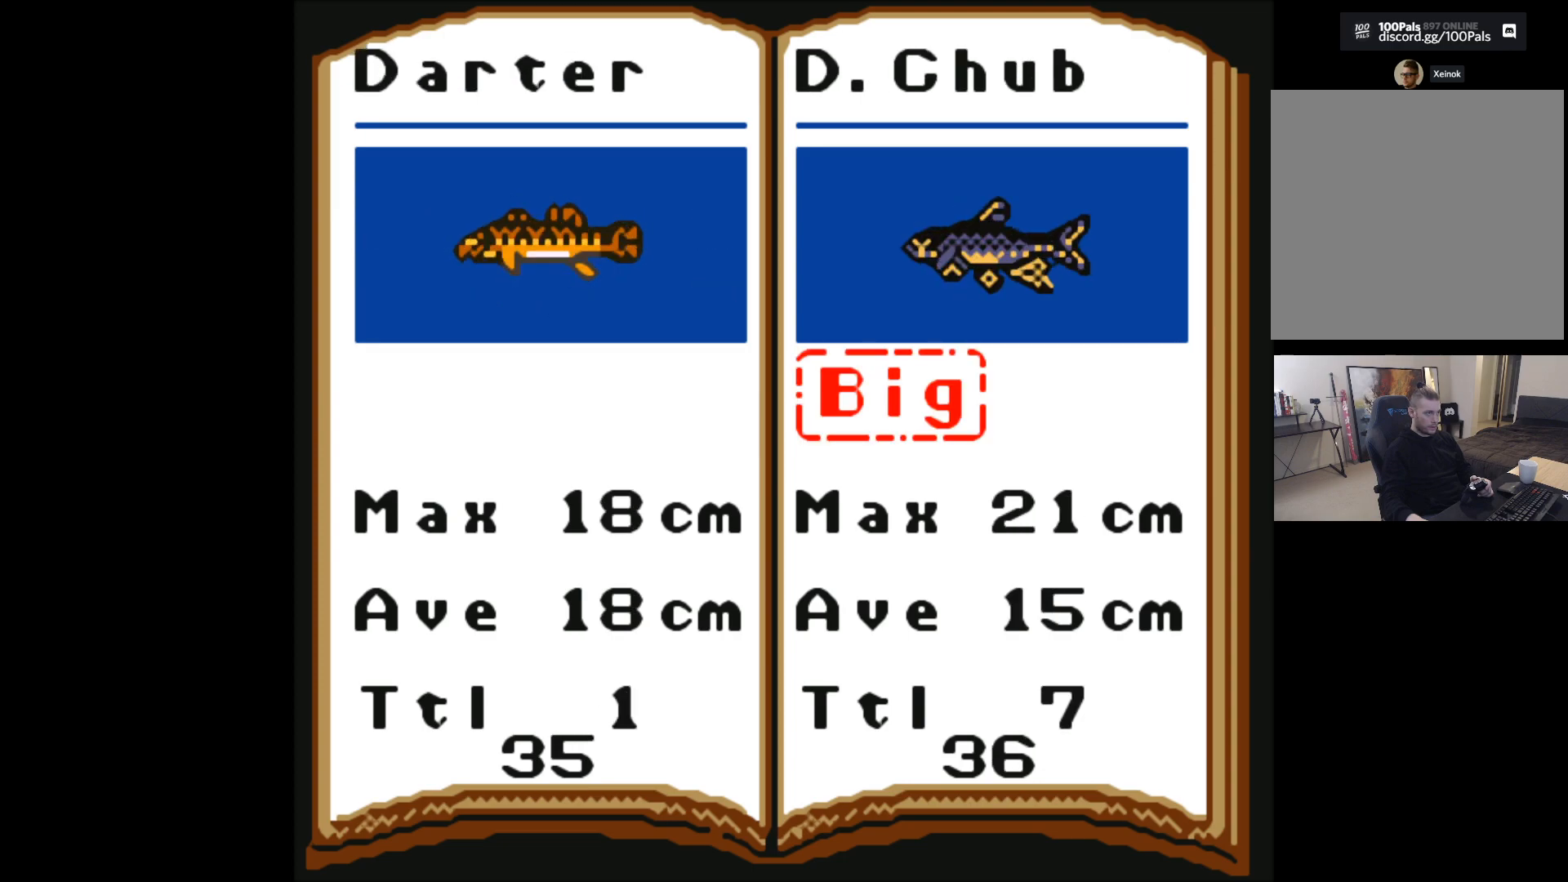
{"buttons": [], "left_stick": "center", "events": []}
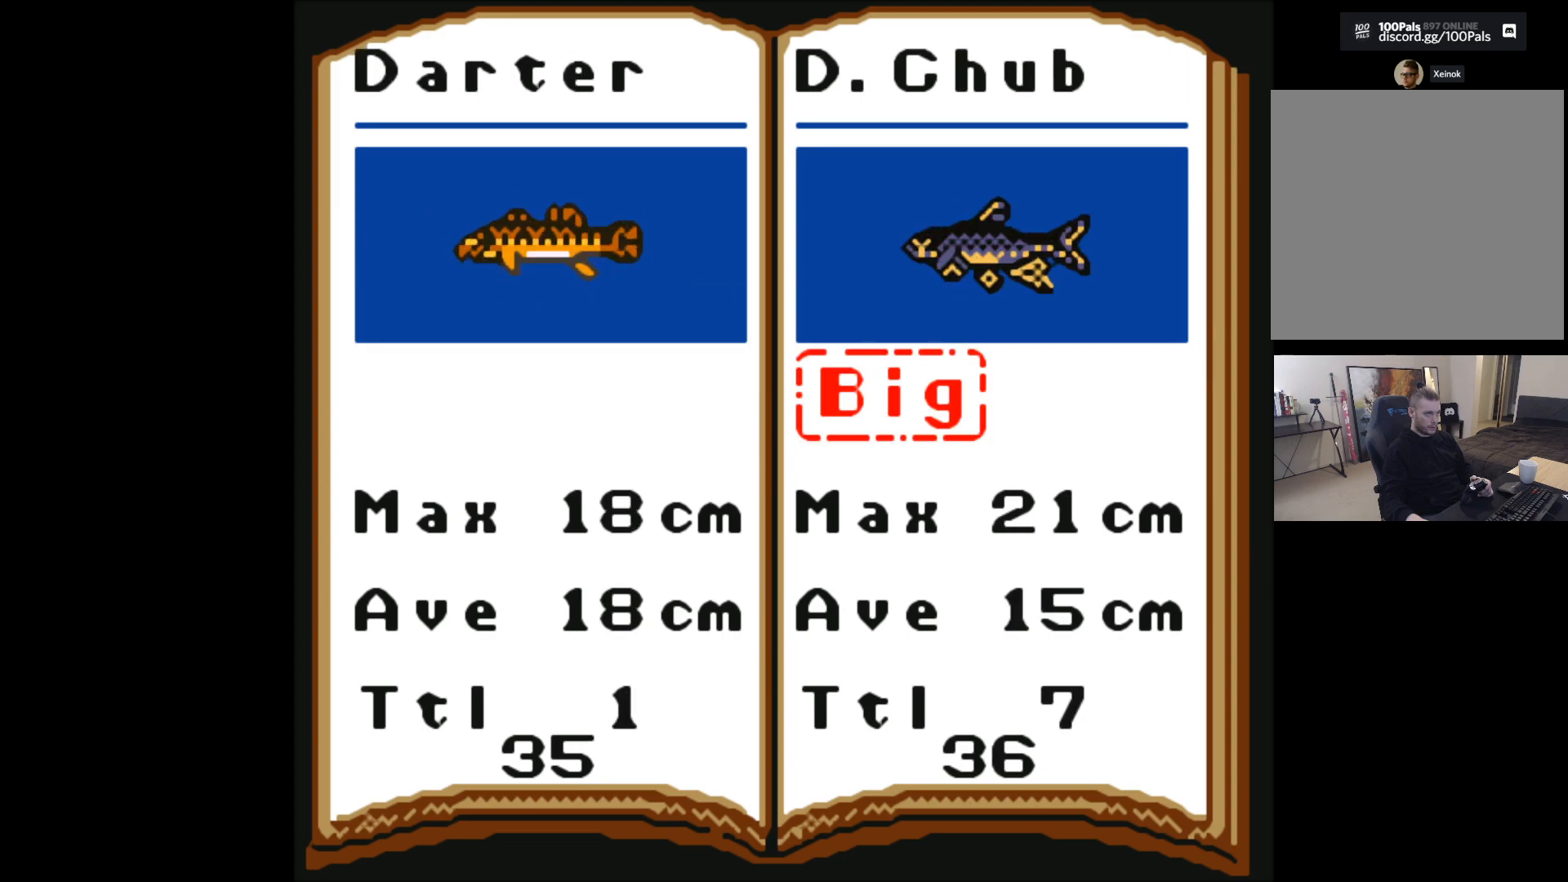
{"buttons": [], "left_stick": "center", "events": []}
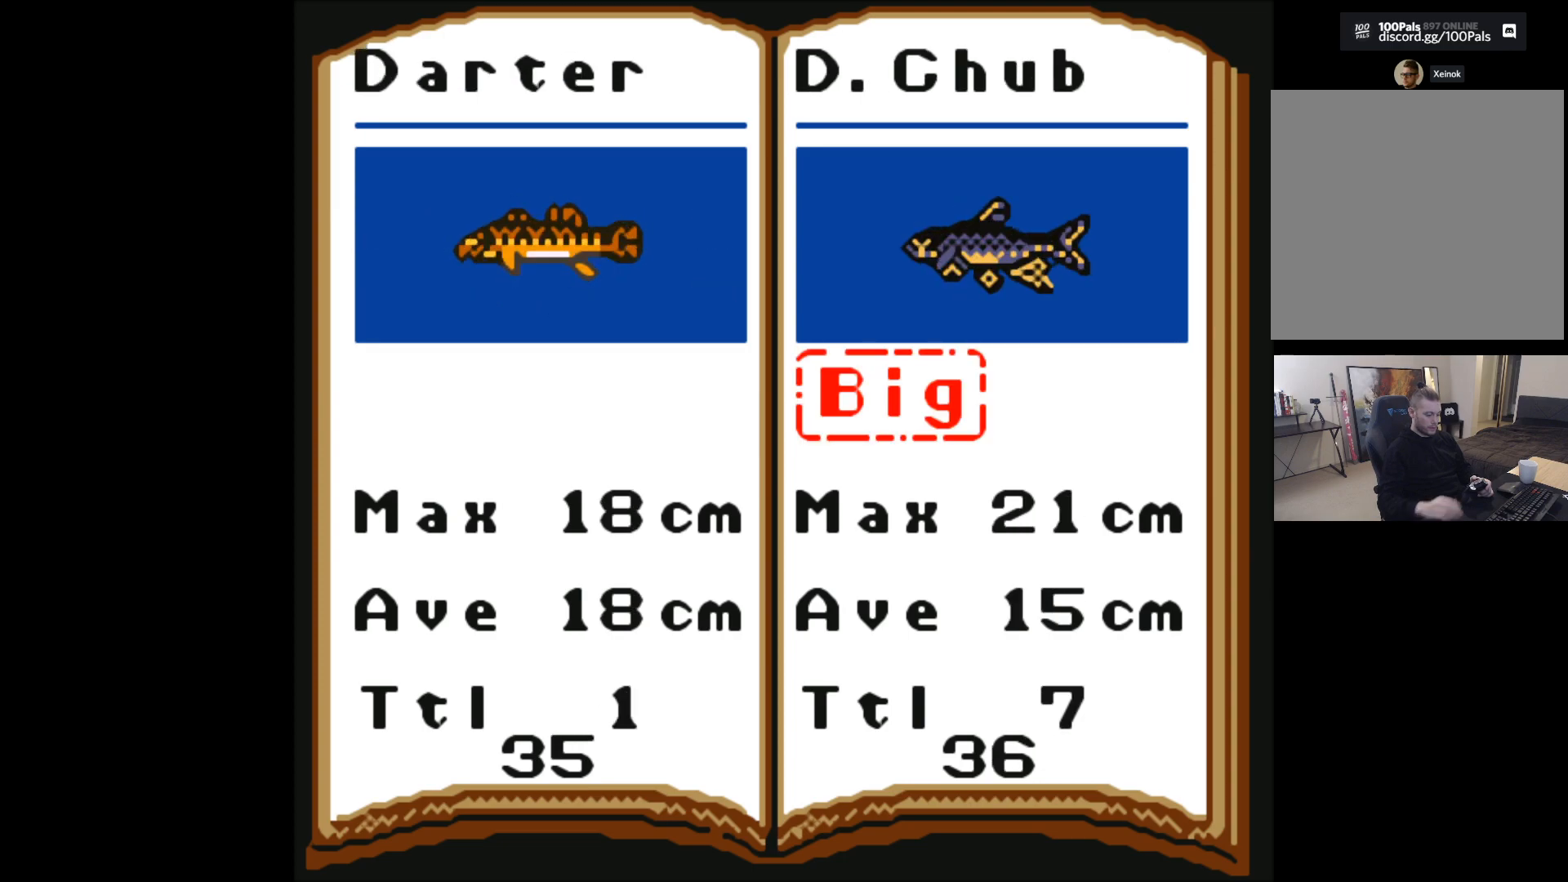
{"buttons": [], "left_stick": "center", "events": [[300, "B", "down"], [400, "B", "up"]]}
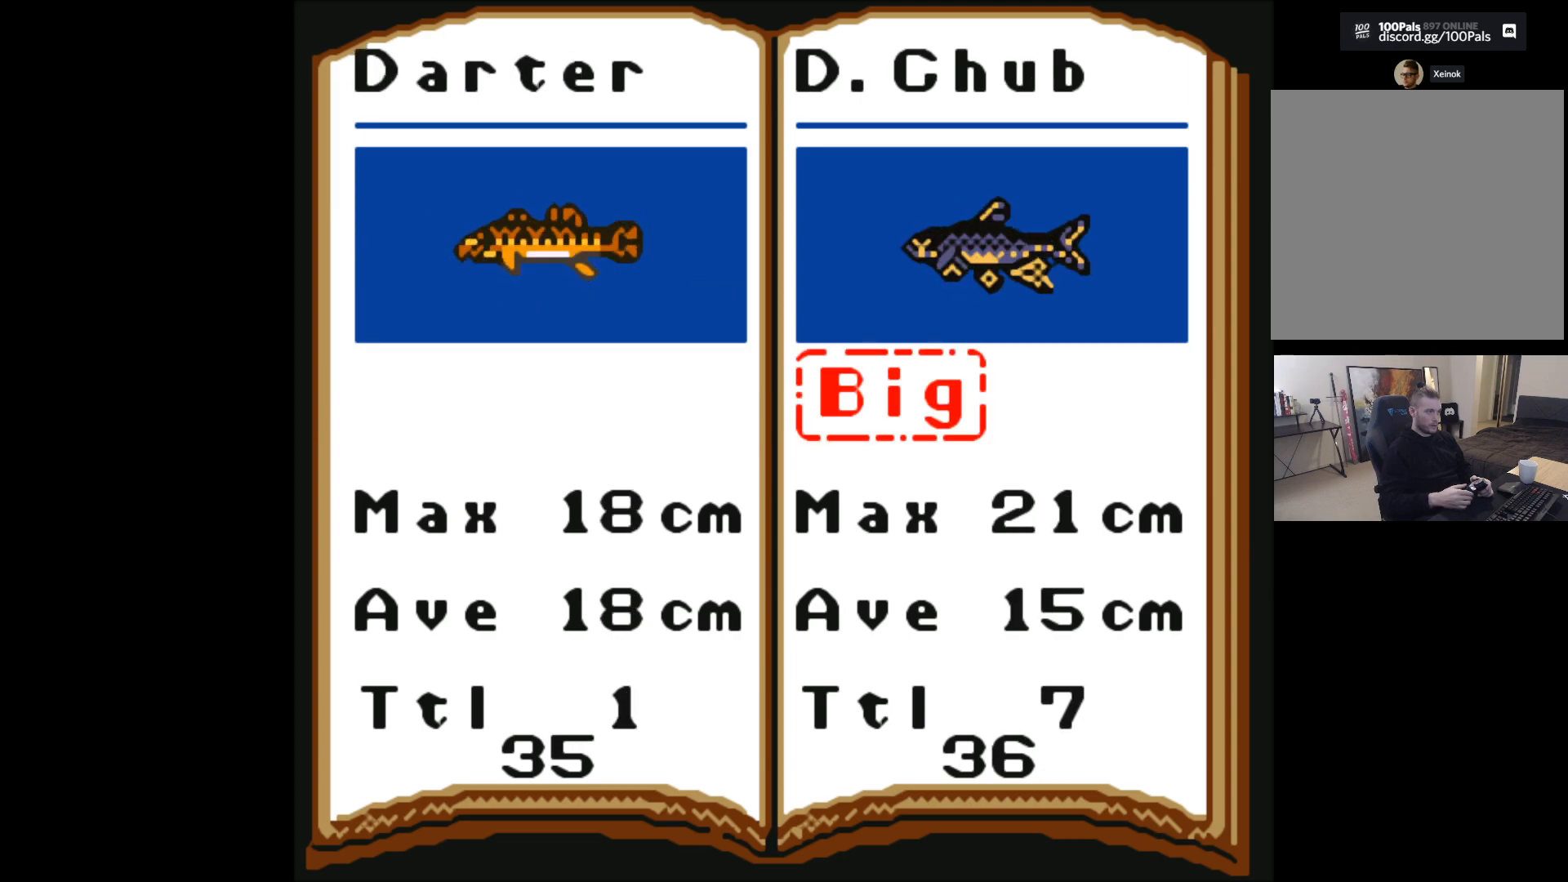
{"buttons": [], "left_stick": "center", "events": []}
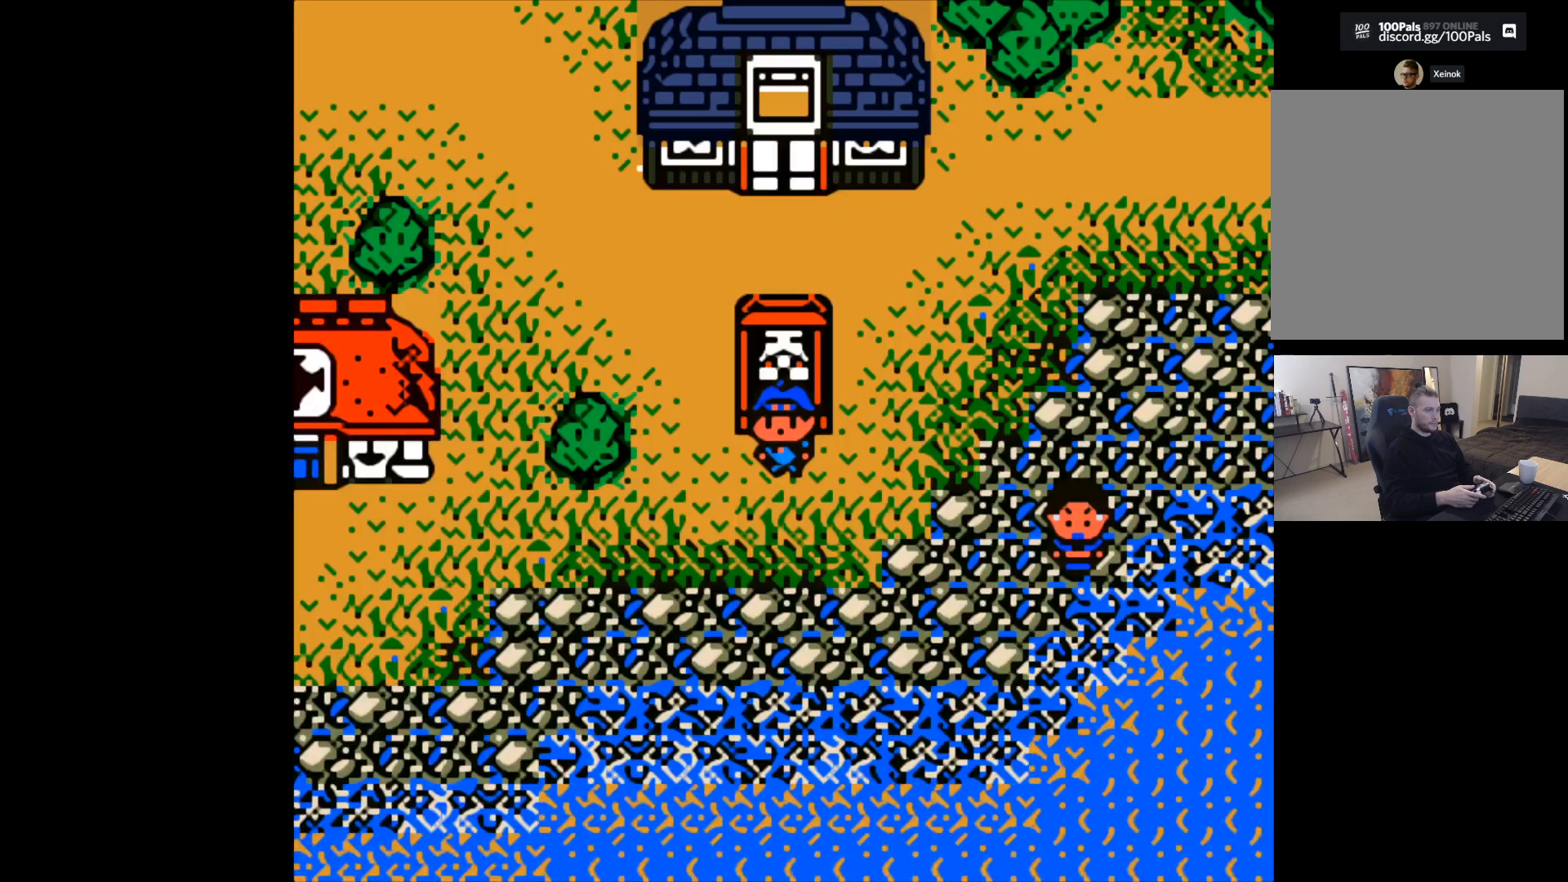
{"buttons": [], "left_stick": "center", "events": []}
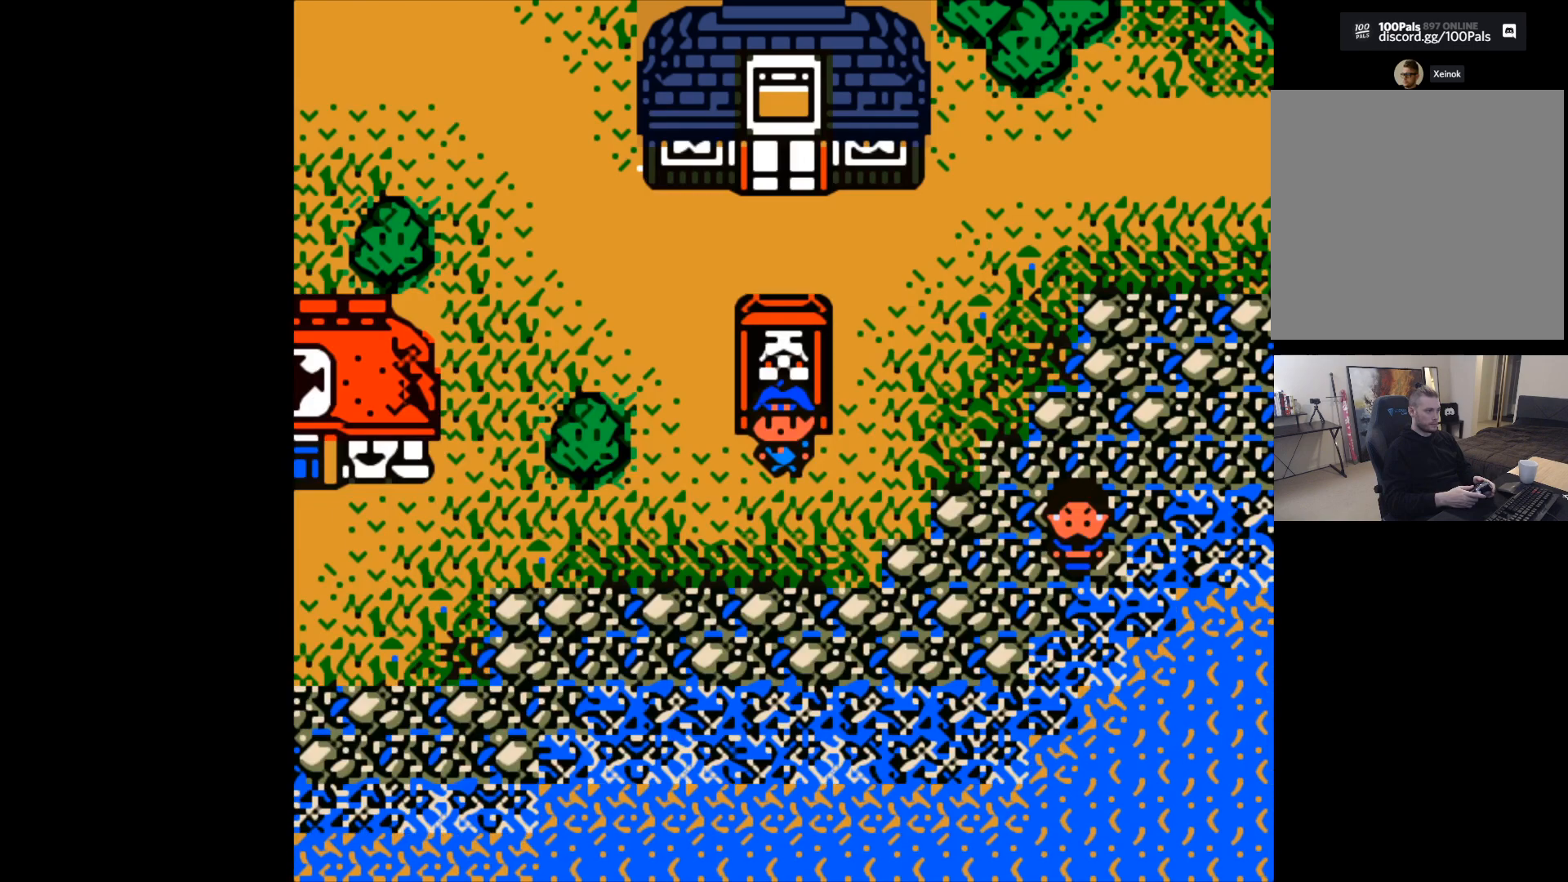
{"buttons": [], "left_stick": "down", "events": [[83, "left_stick", "down"]]}
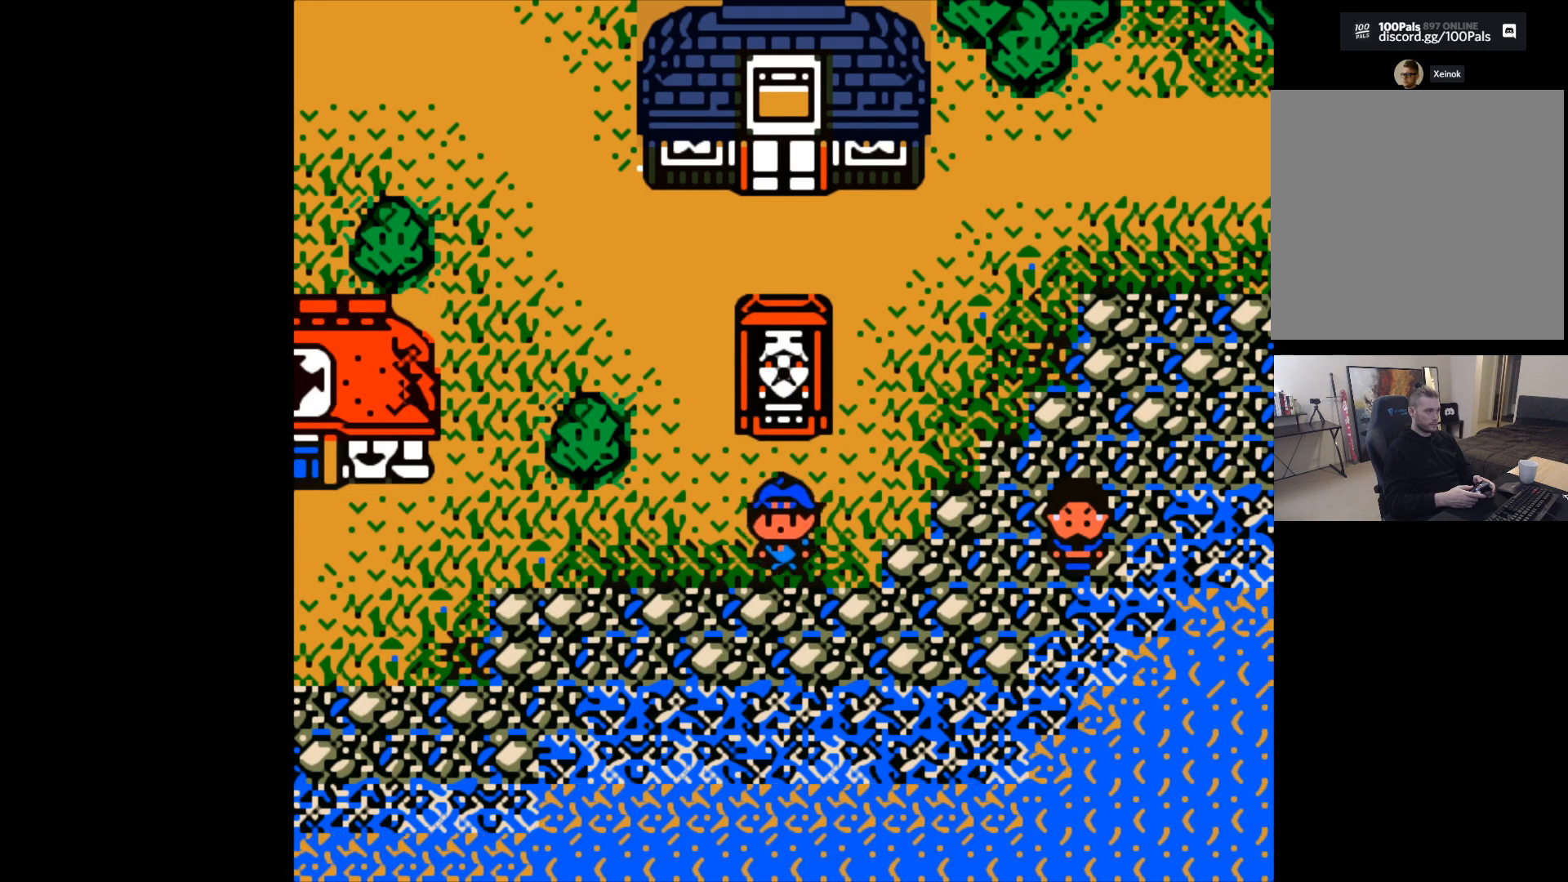
{"buttons": [], "left_stick": "down", "events": []}
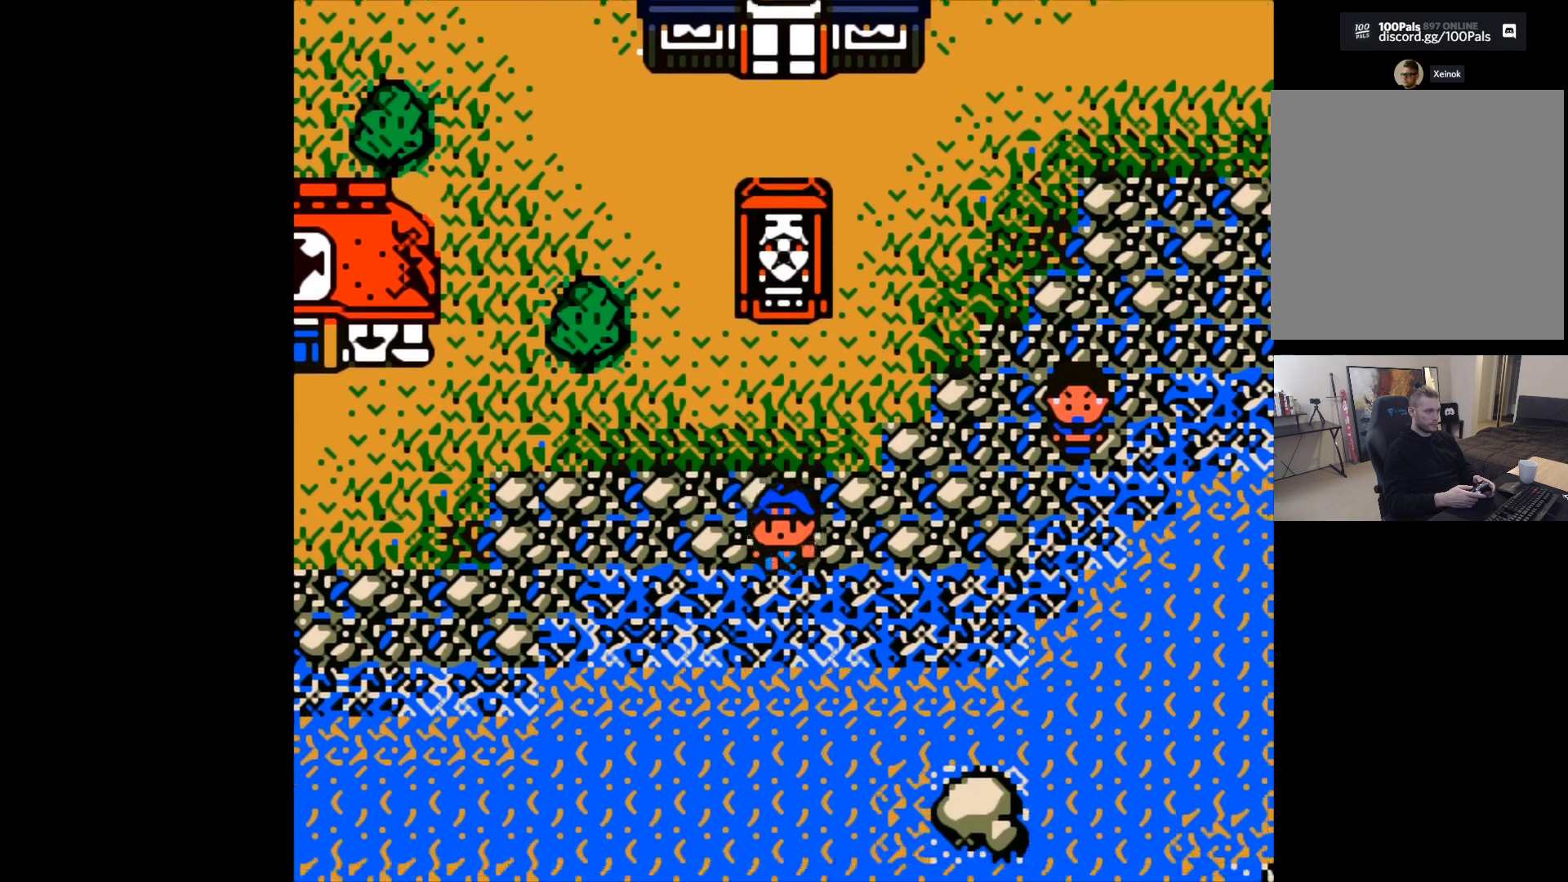
{"buttons": [], "left_stick": "center", "events": [[33, "left_stick", "center"]]}
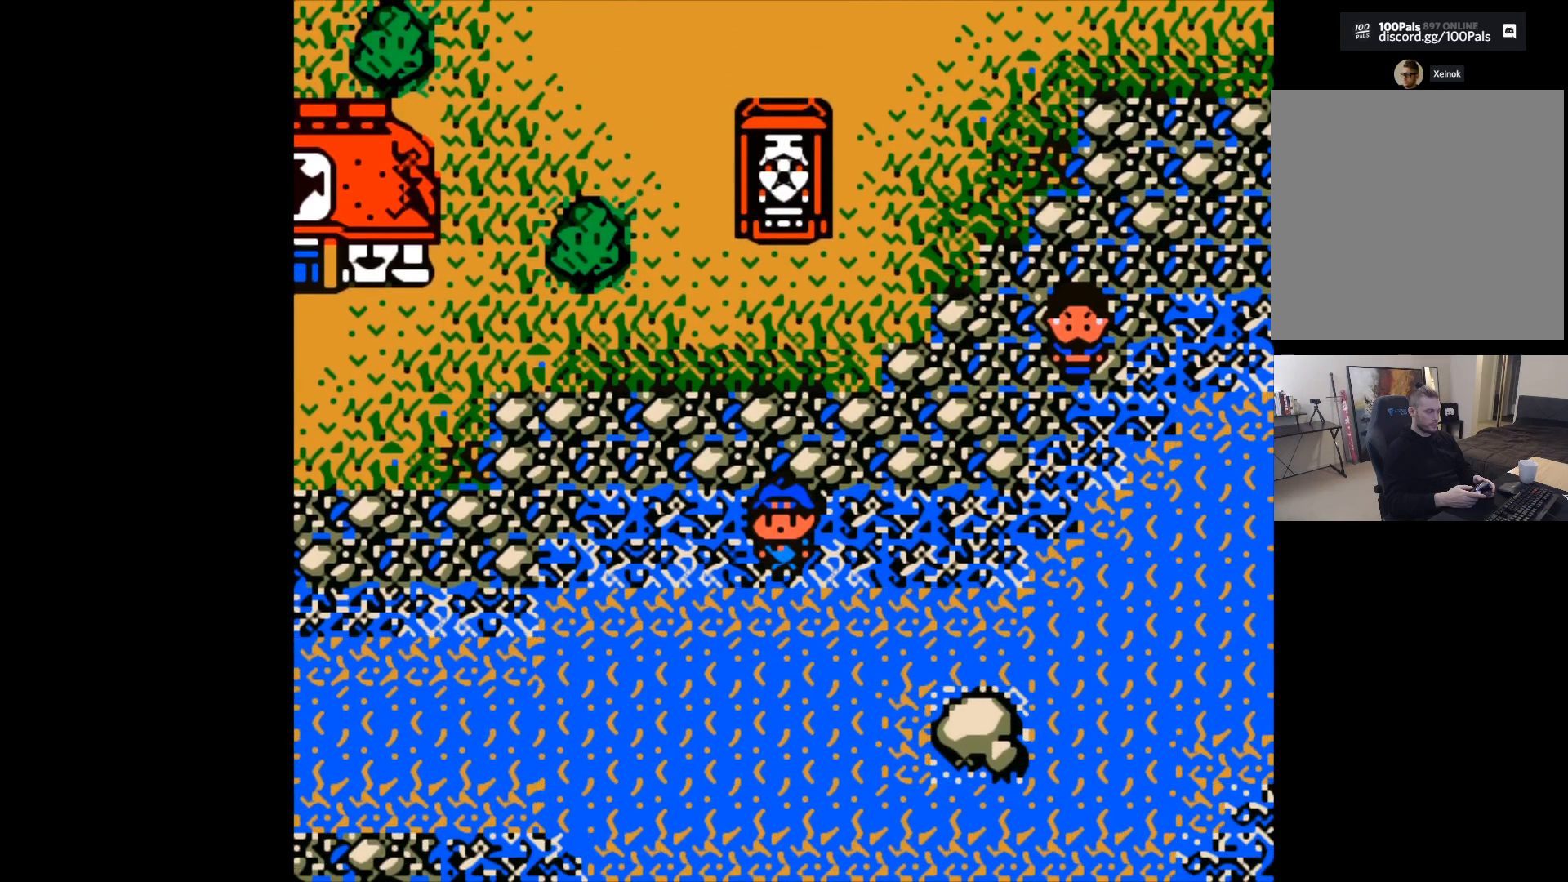
{"buttons": [], "left_stick": "center", "events": []}
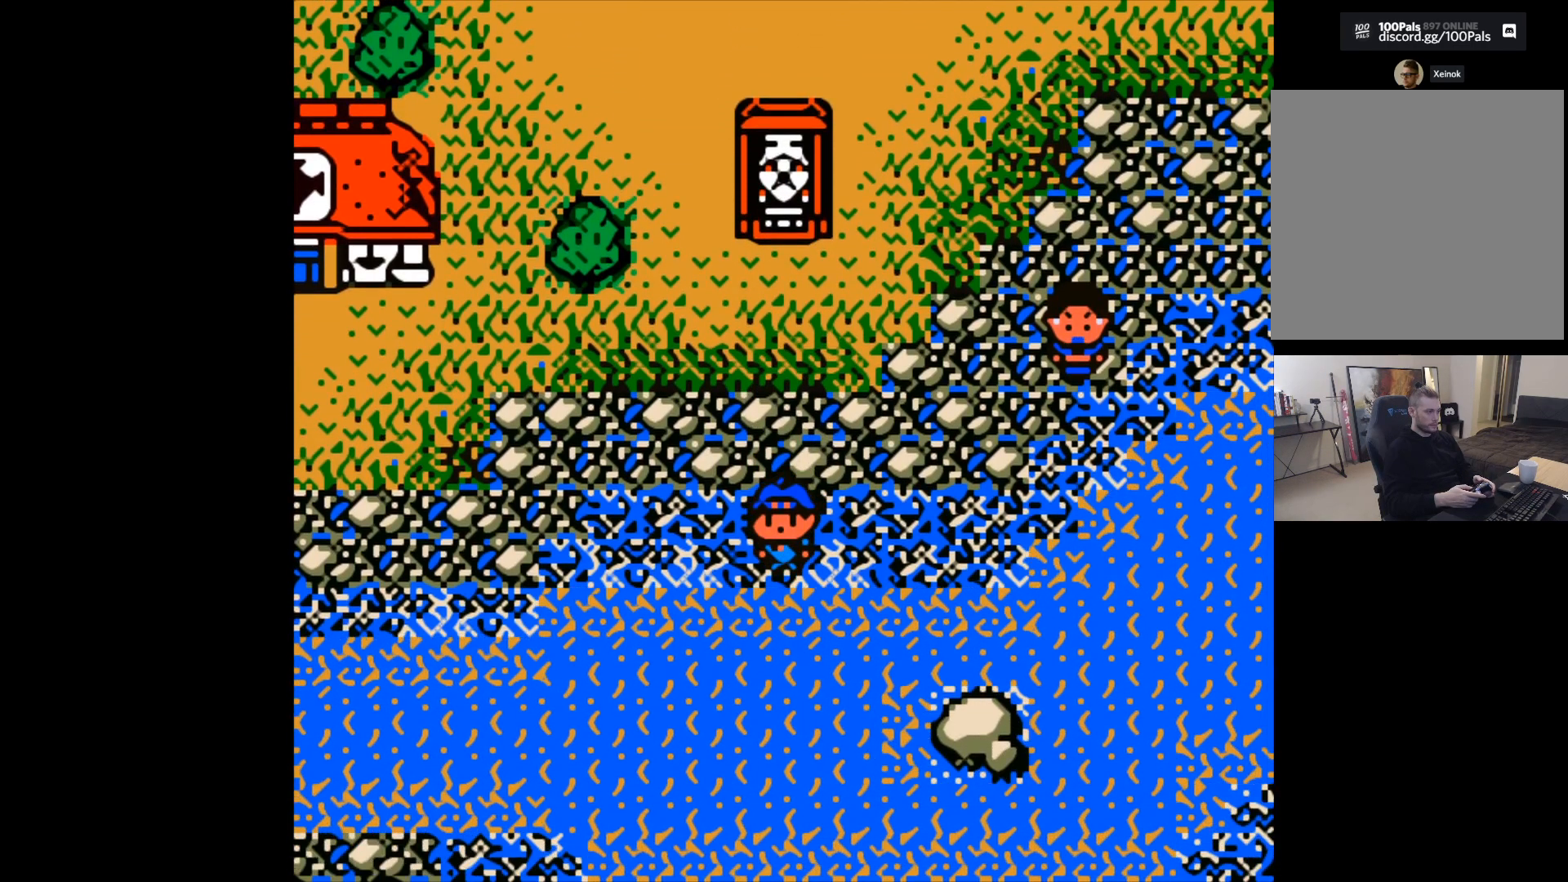
{"buttons": [], "left_stick": "center", "events": []}
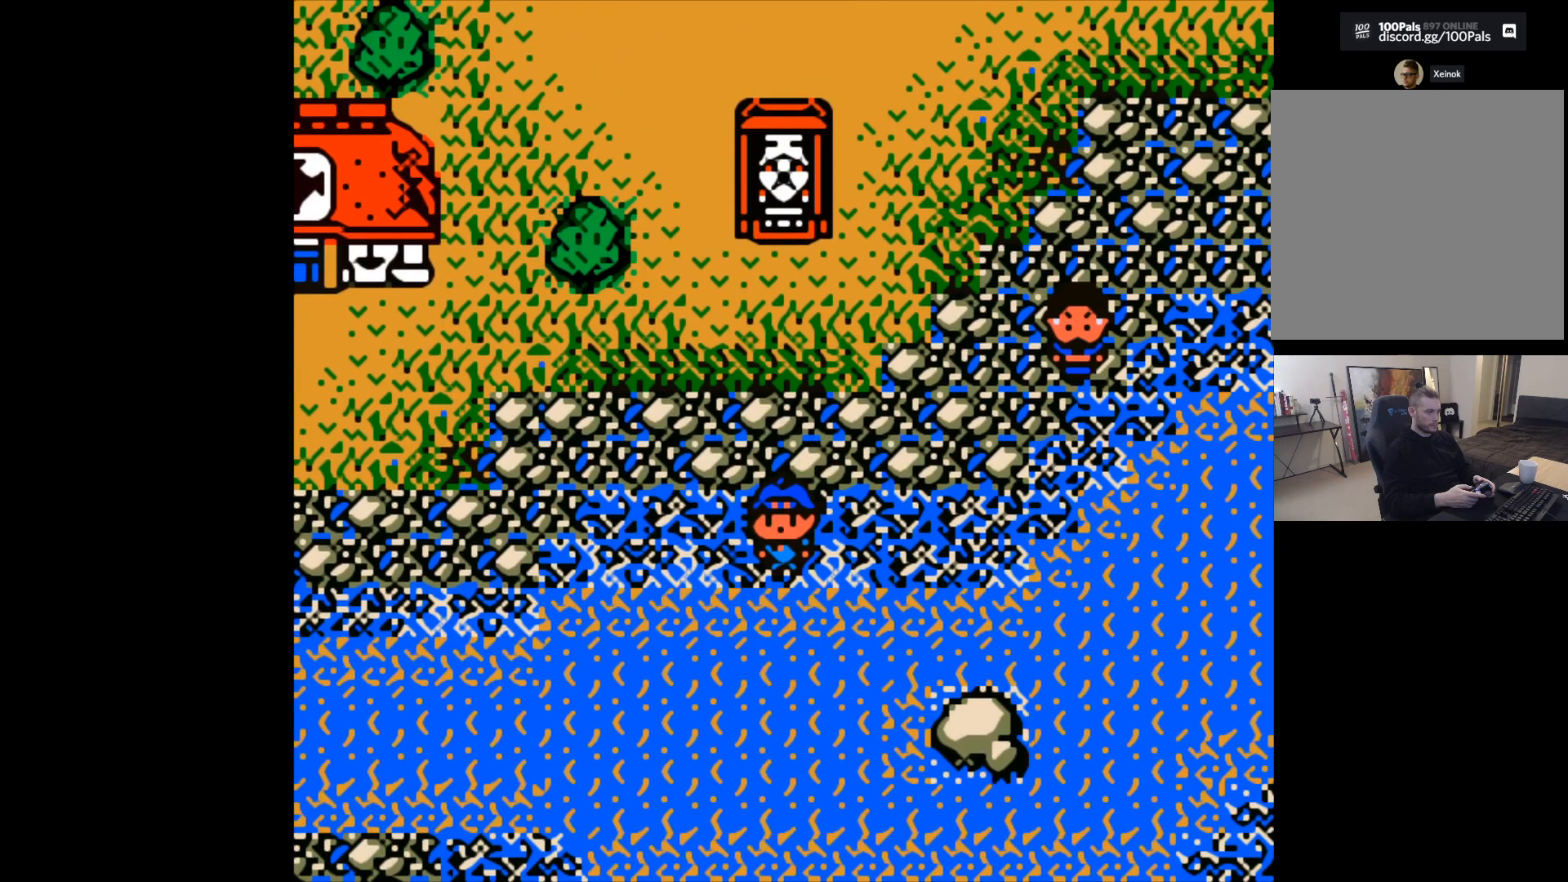
{"buttons": [], "left_stick": "center", "events": [[117, "B", "down"], [217, "B", "up"]]}
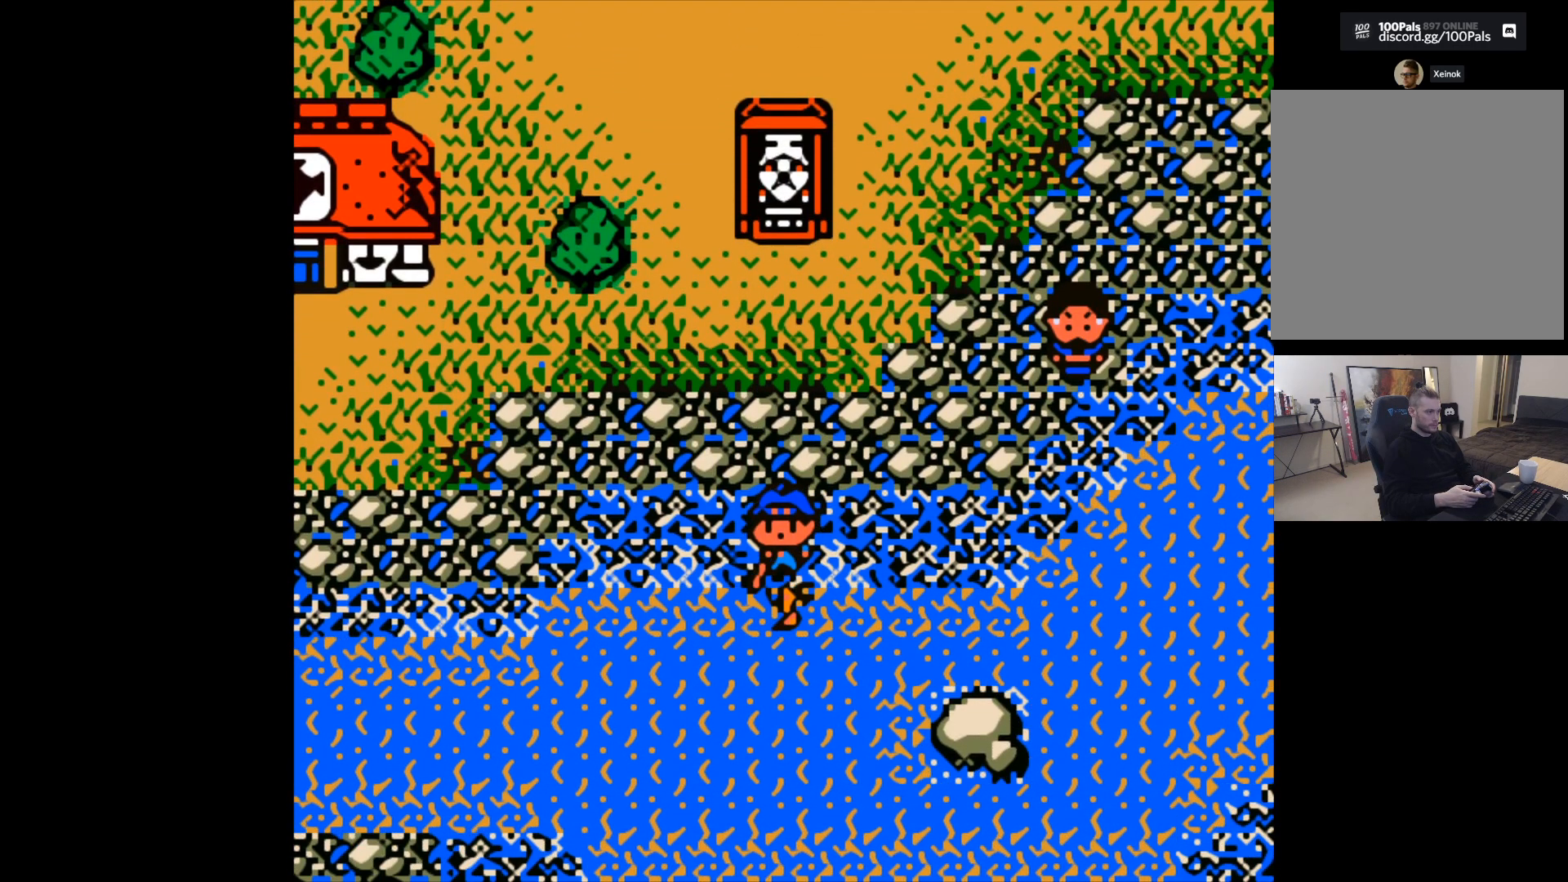
{"buttons": [], "left_stick": "center", "events": [[317, "B", "down"], [417, "B", "up"]]}
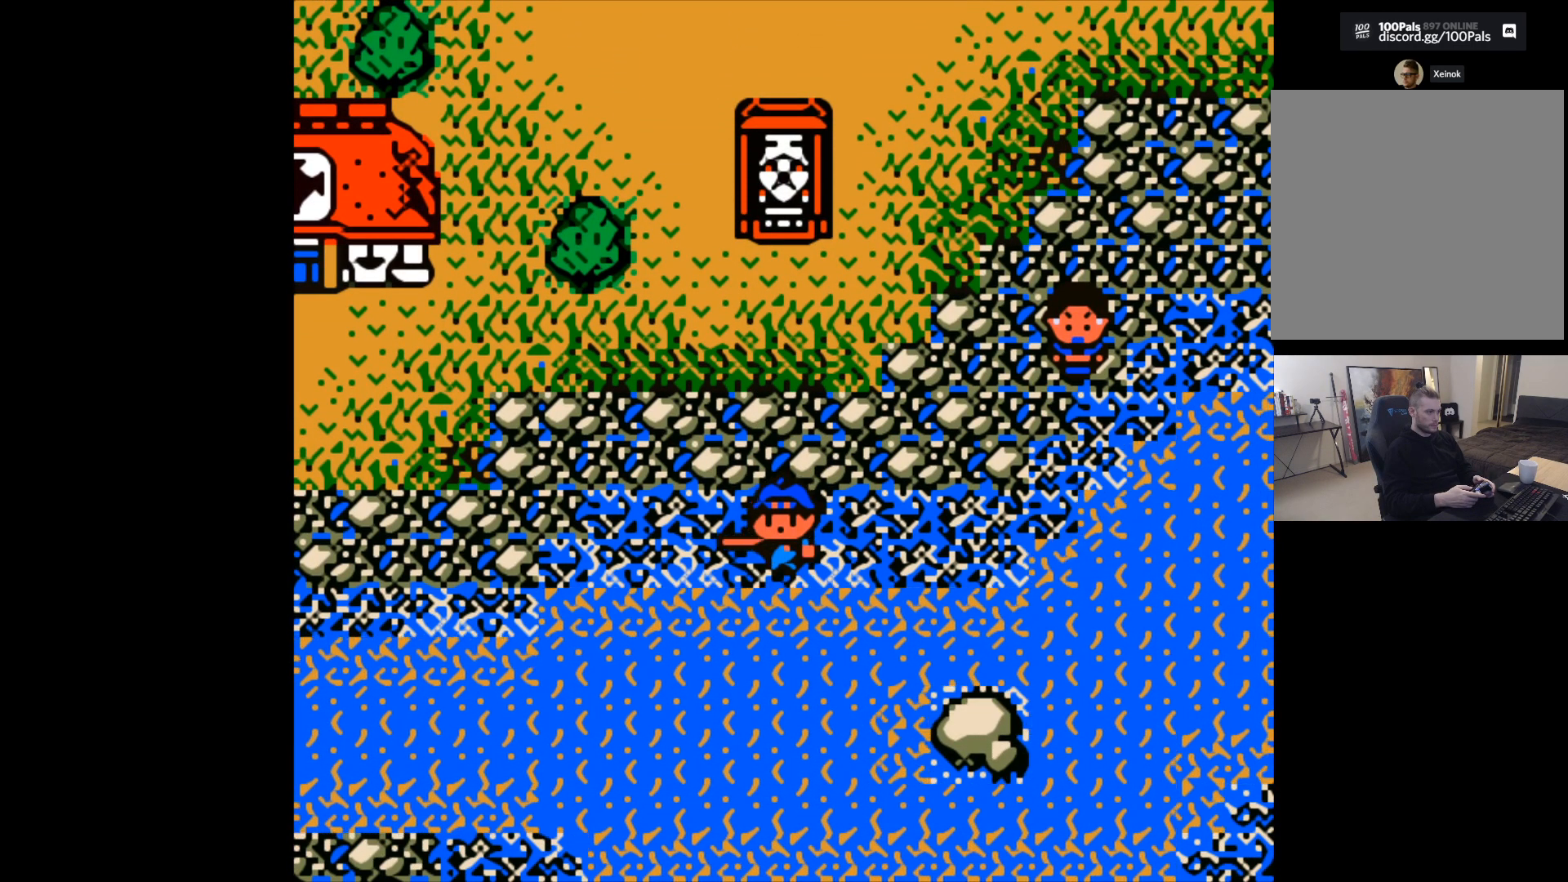
{"buttons": [], "left_stick": "center", "events": []}
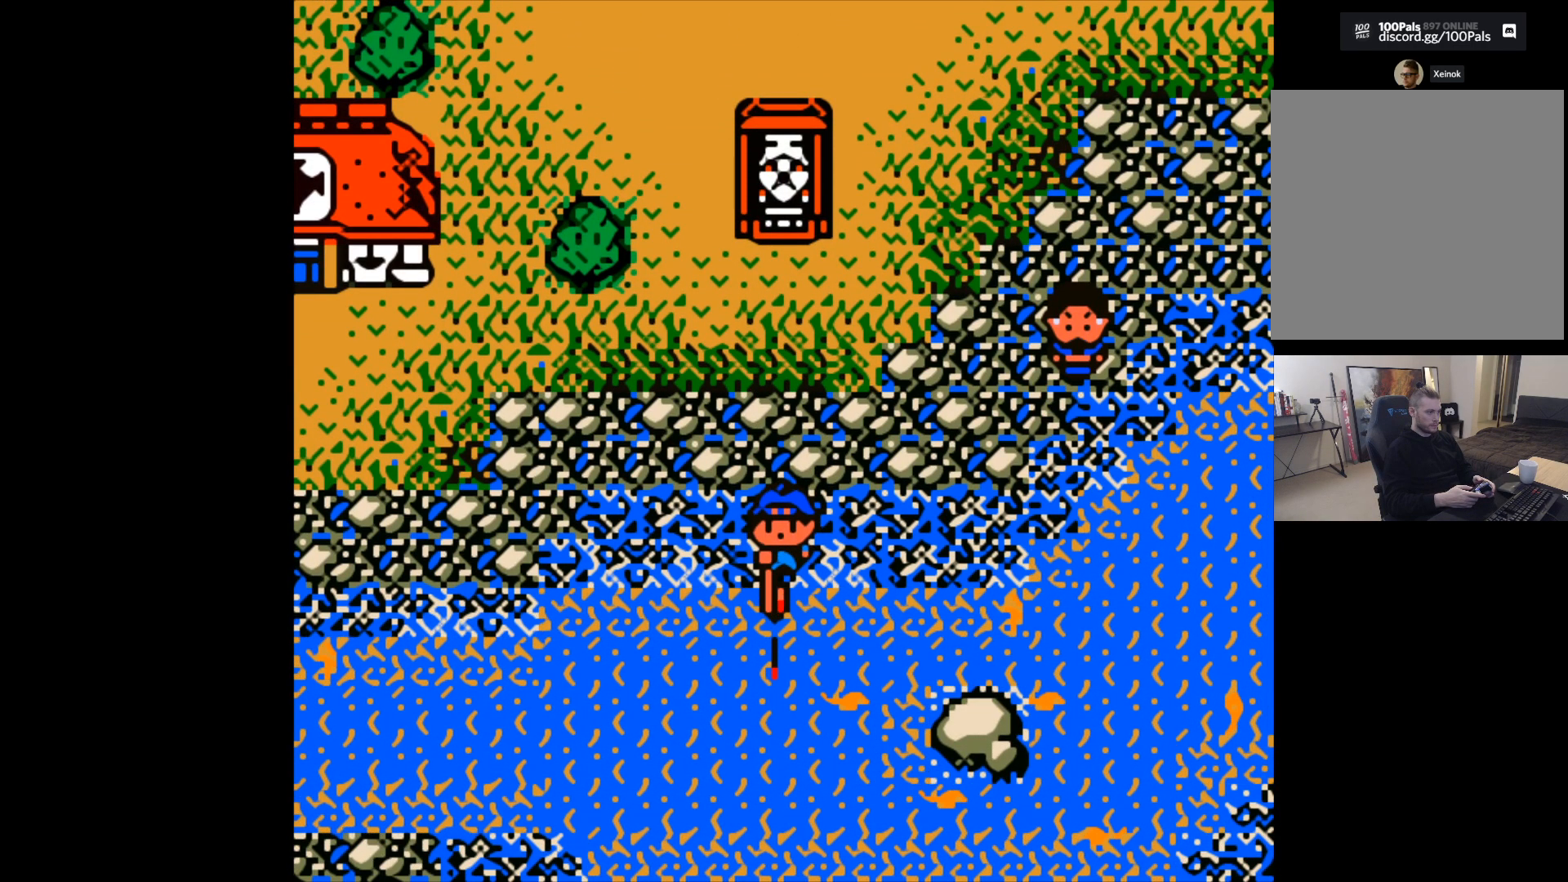
{"buttons": ["B"], "left_stick": "center", "events": [[383, "B", "down"]]}
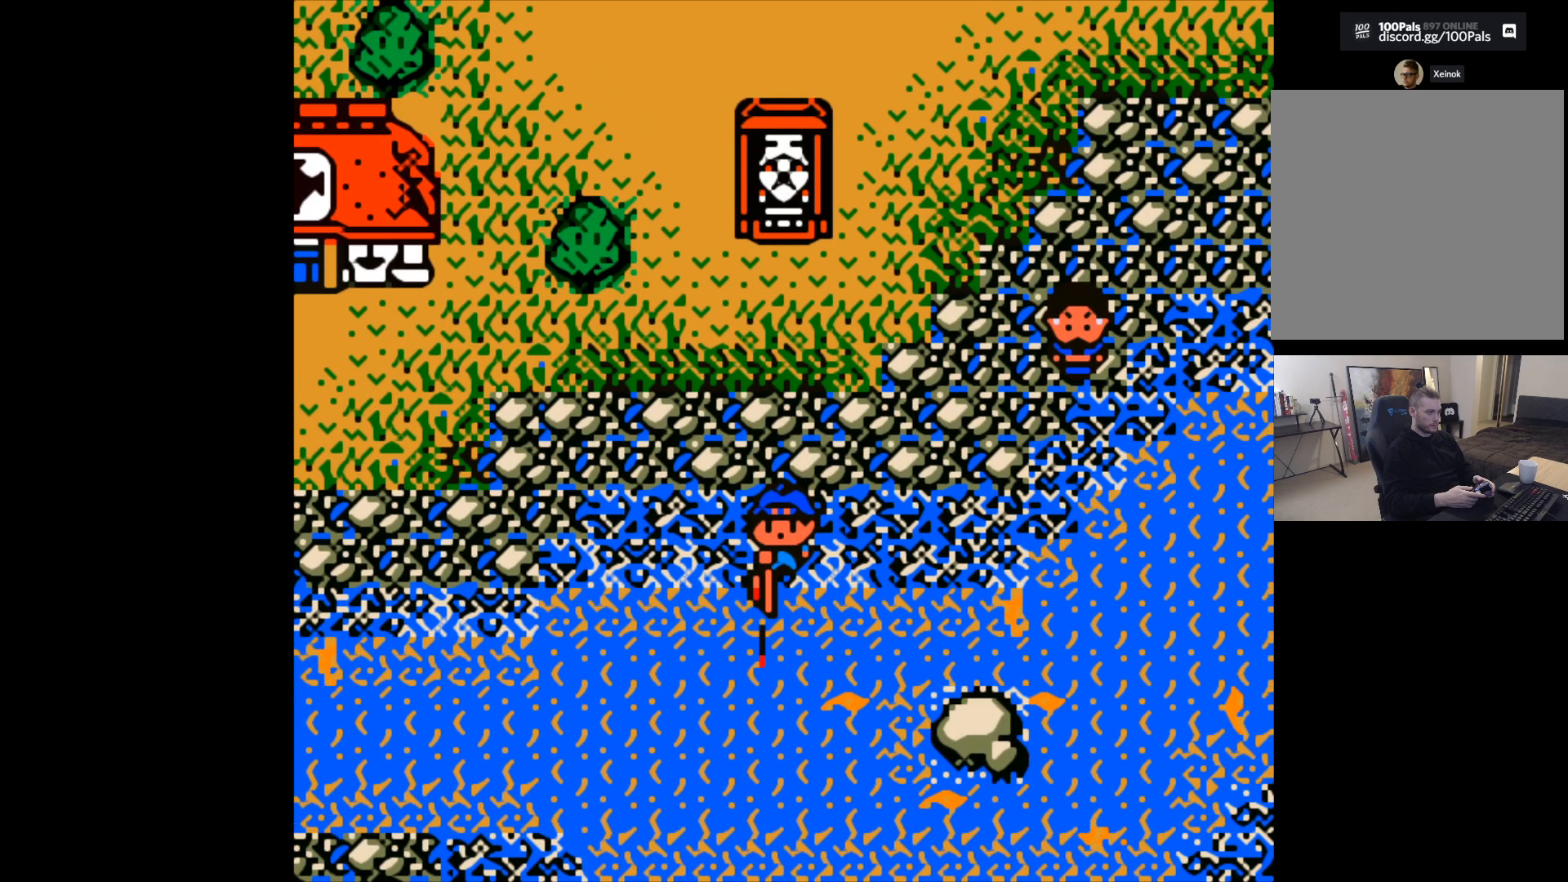
{"buttons": [], "left_stick": "center", "events": [[433, "B", "up"]]}
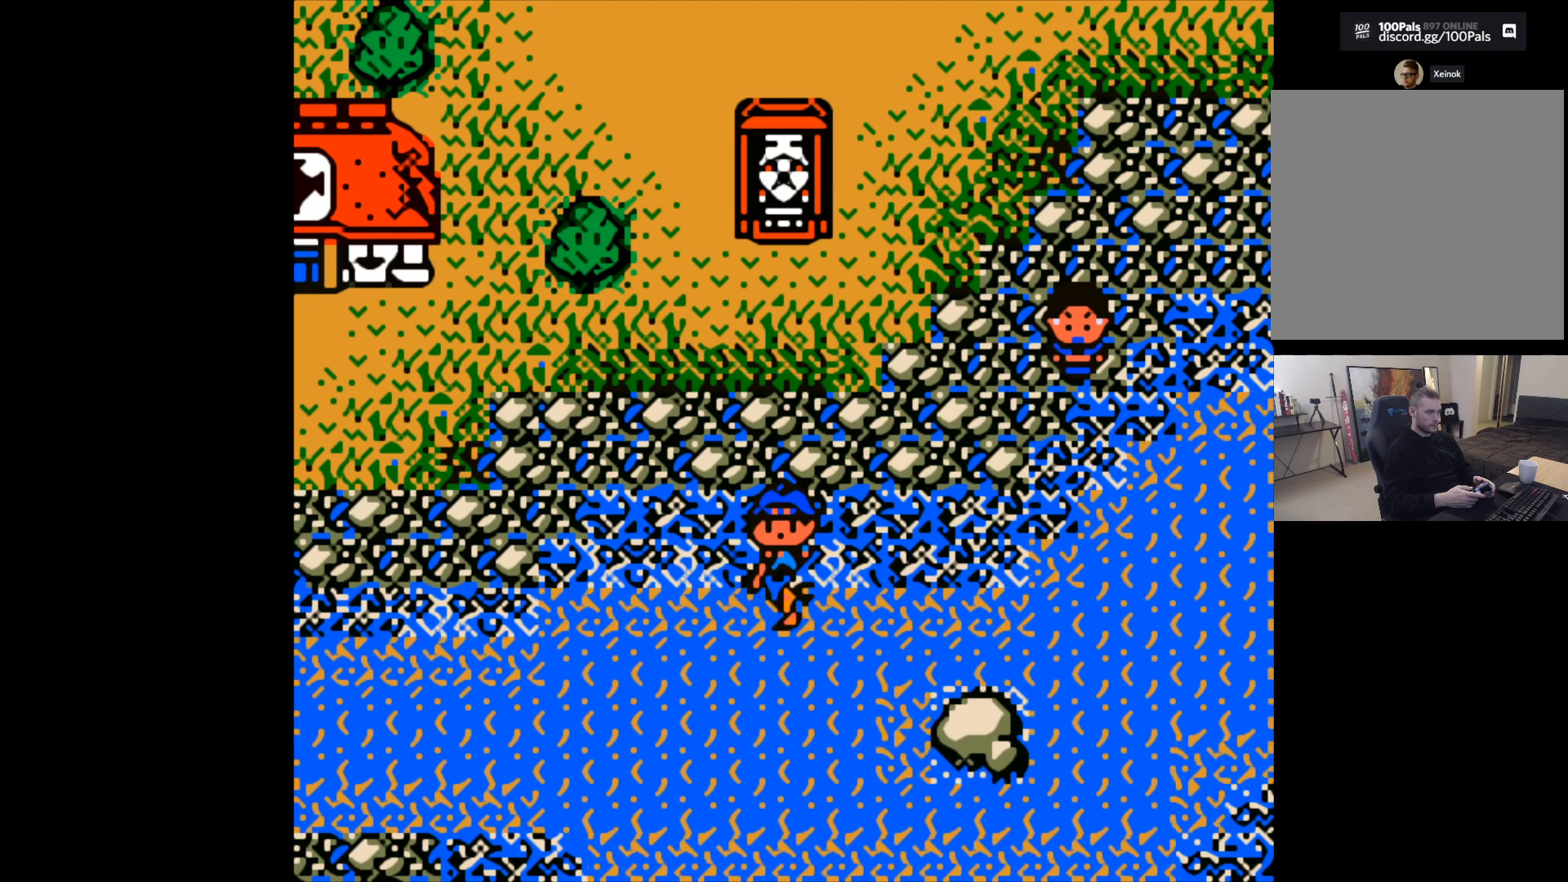
{"buttons": ["B"], "left_stick": "down-right", "events": [[33, "left_stick", "down-right"], [67, "B", "down"]]}
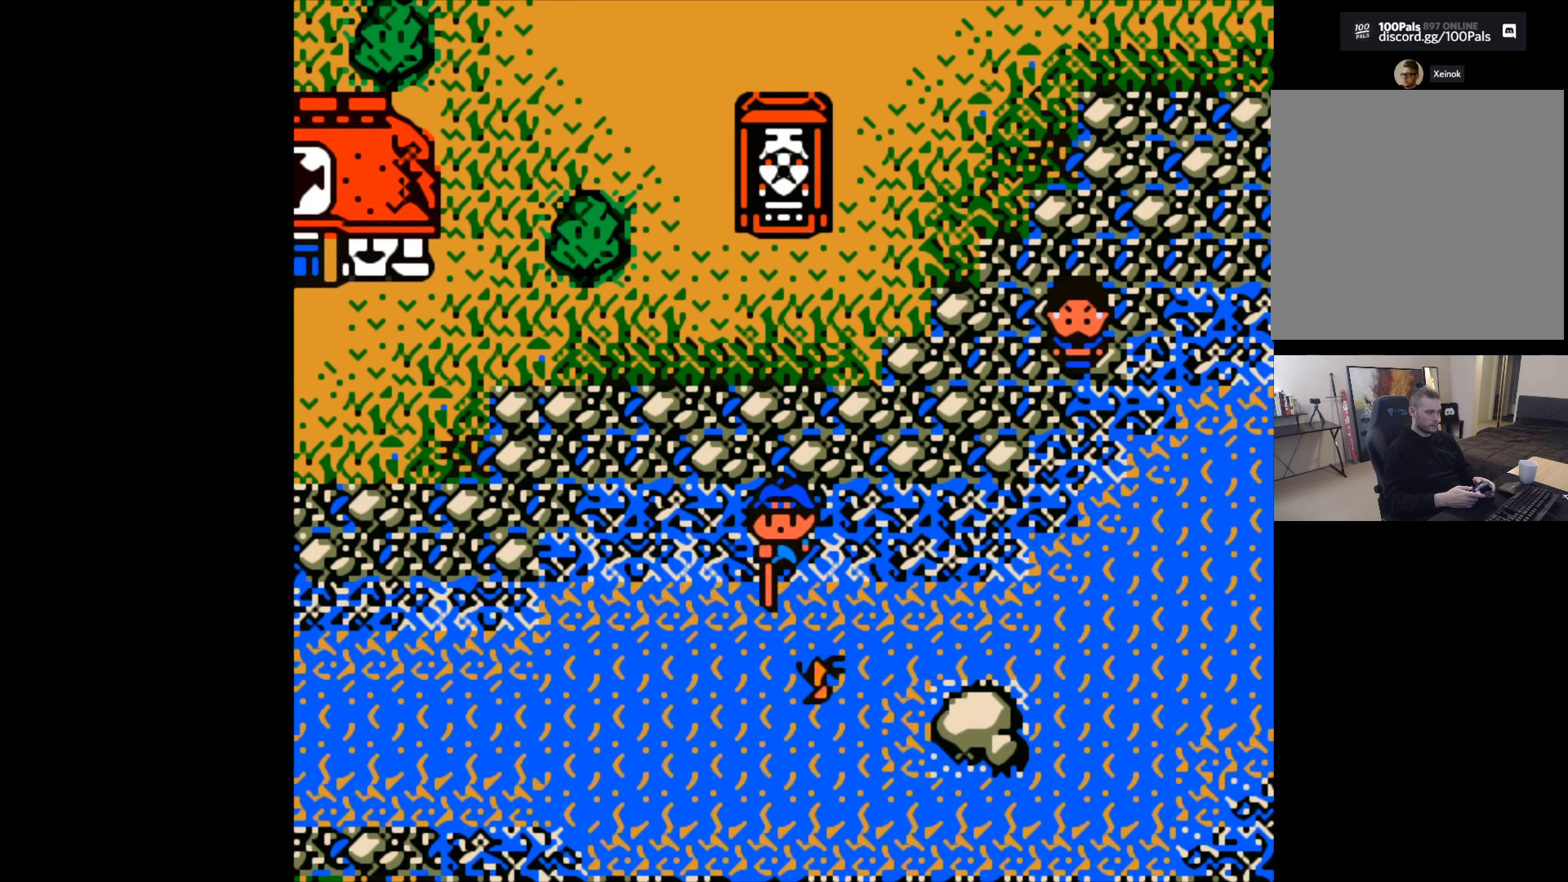
{"buttons": [], "left_stick": "center", "events": [[317, "B", "up"], [333, "left_stick", "center"]]}
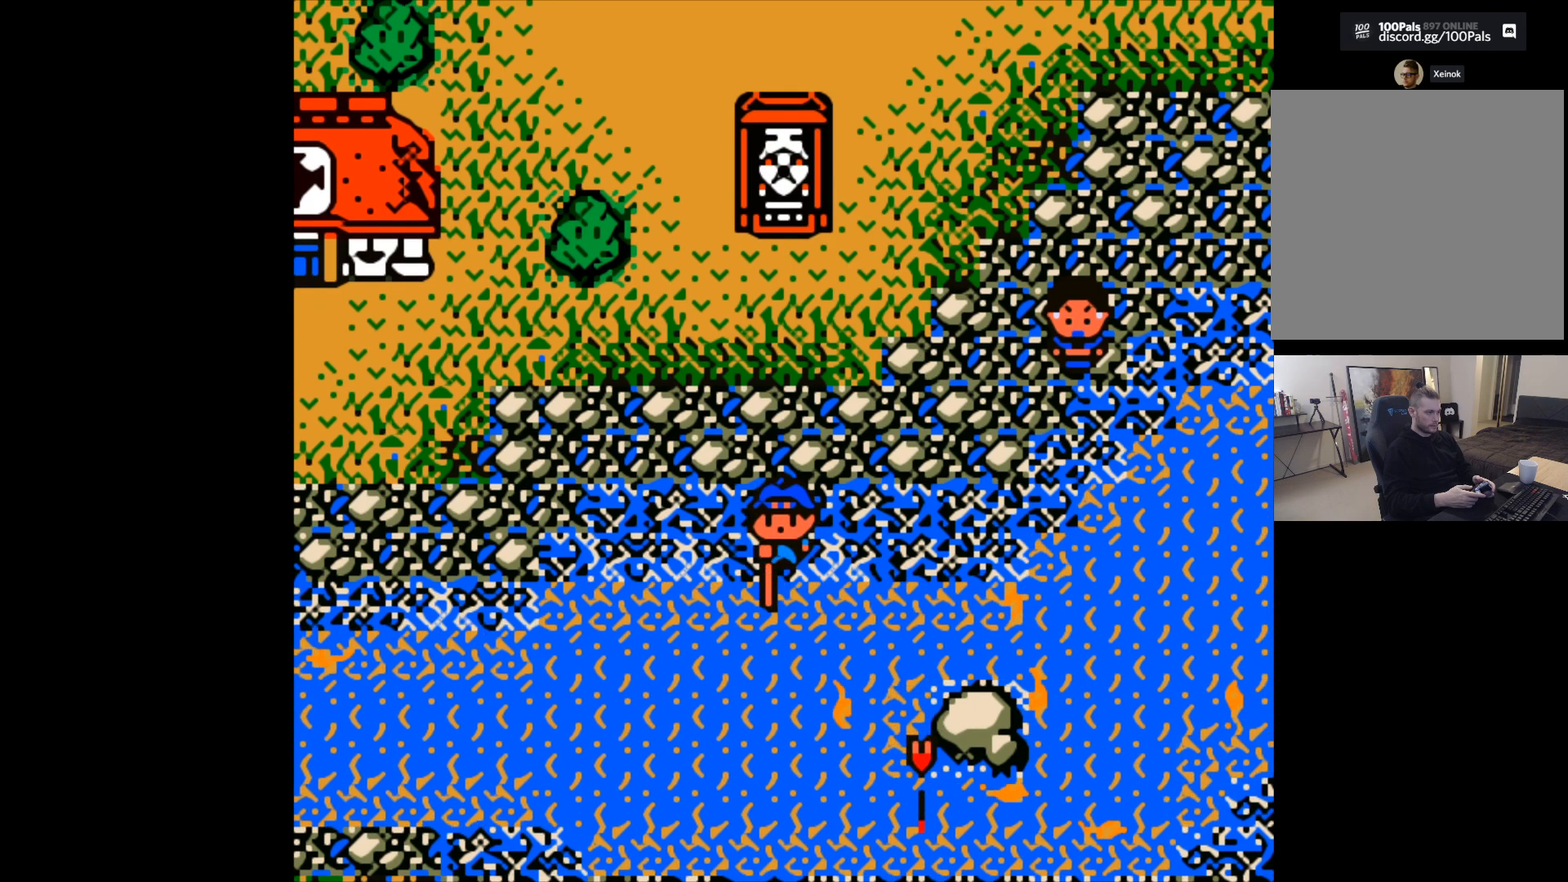
{"buttons": [], "left_stick": "center", "events": []}
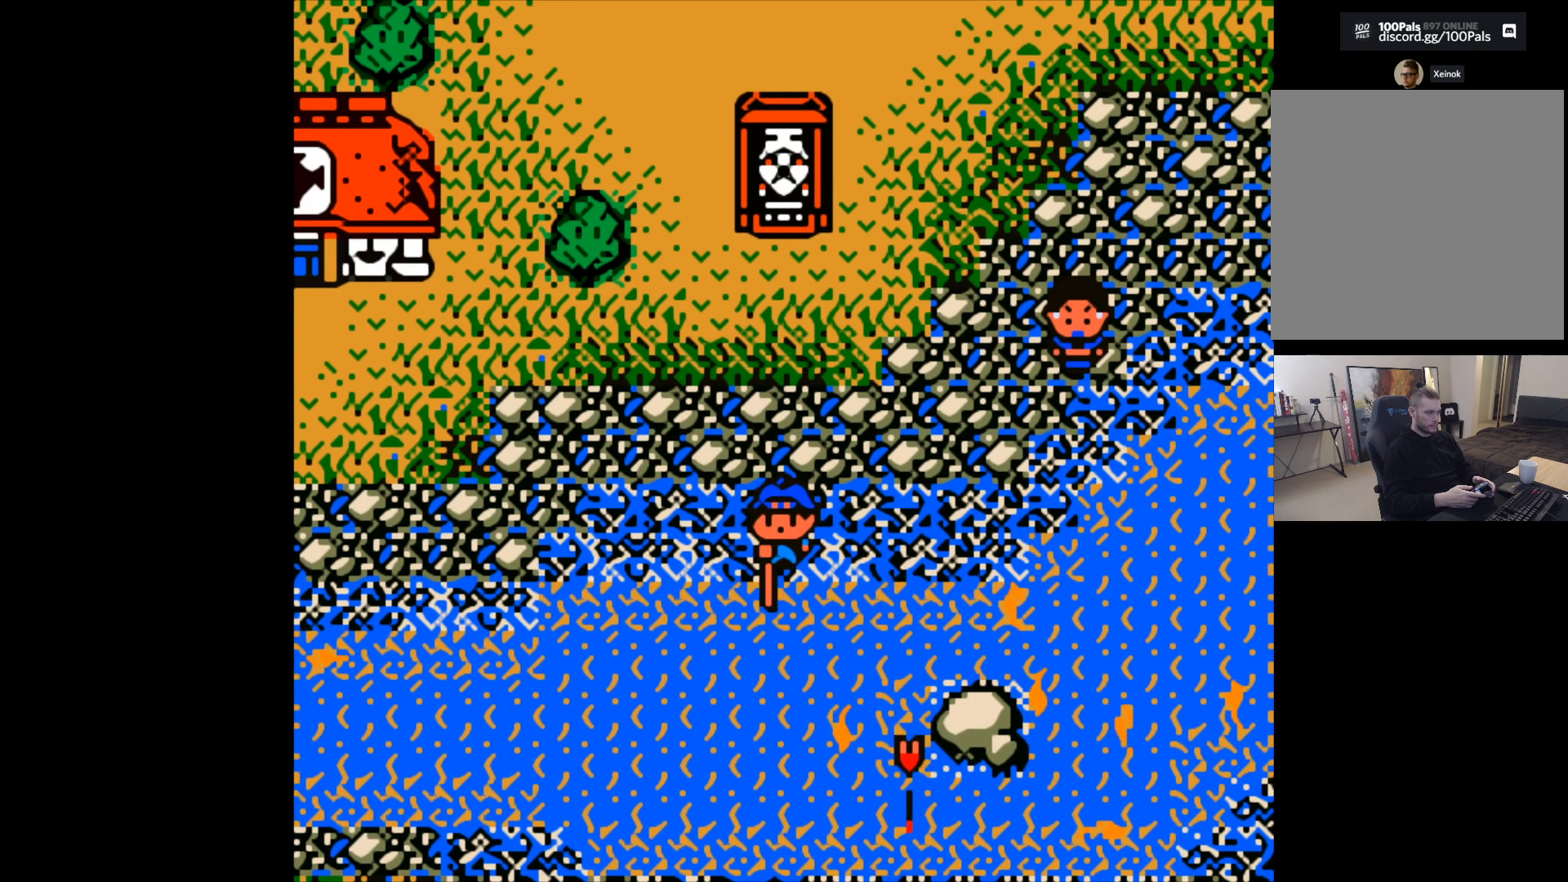
{"buttons": [], "left_stick": "center", "events": []}
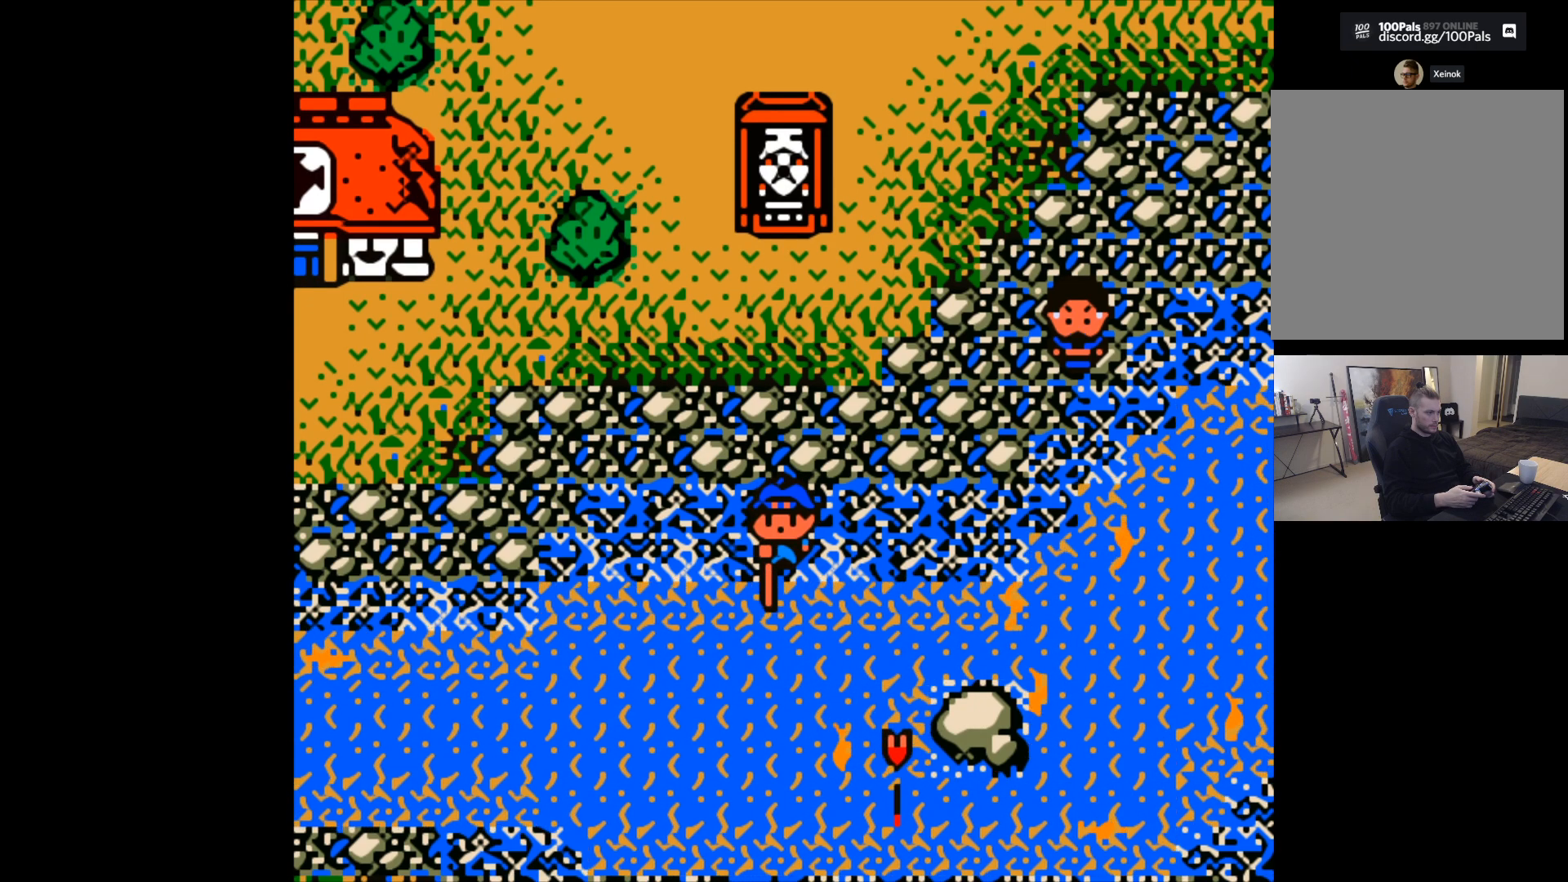
{"buttons": [], "left_stick": "center", "events": []}
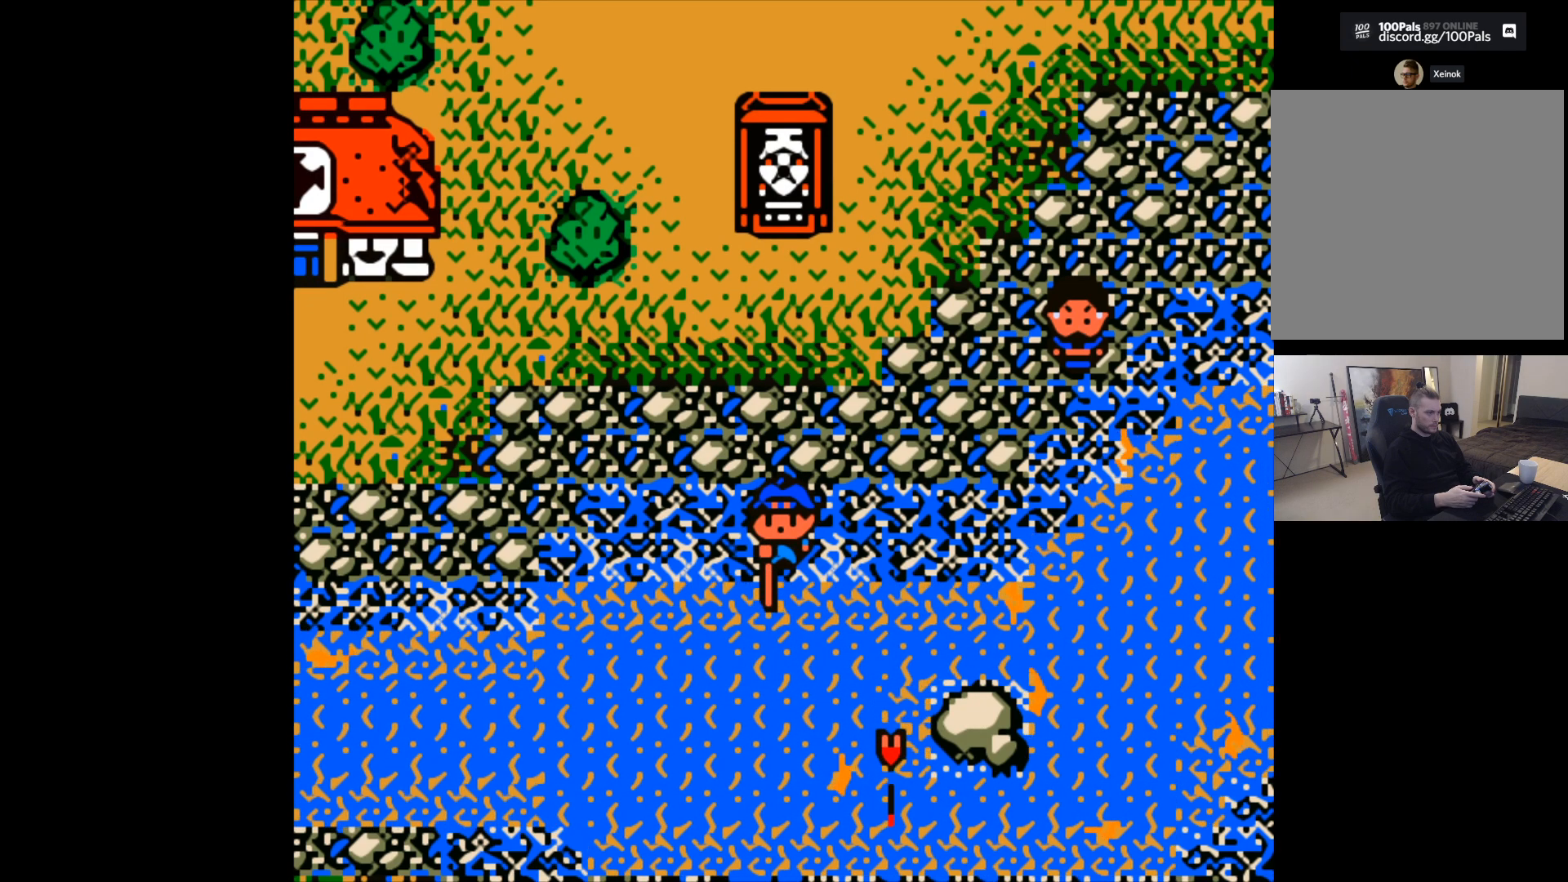
{"buttons": [], "left_stick": "center", "events": []}
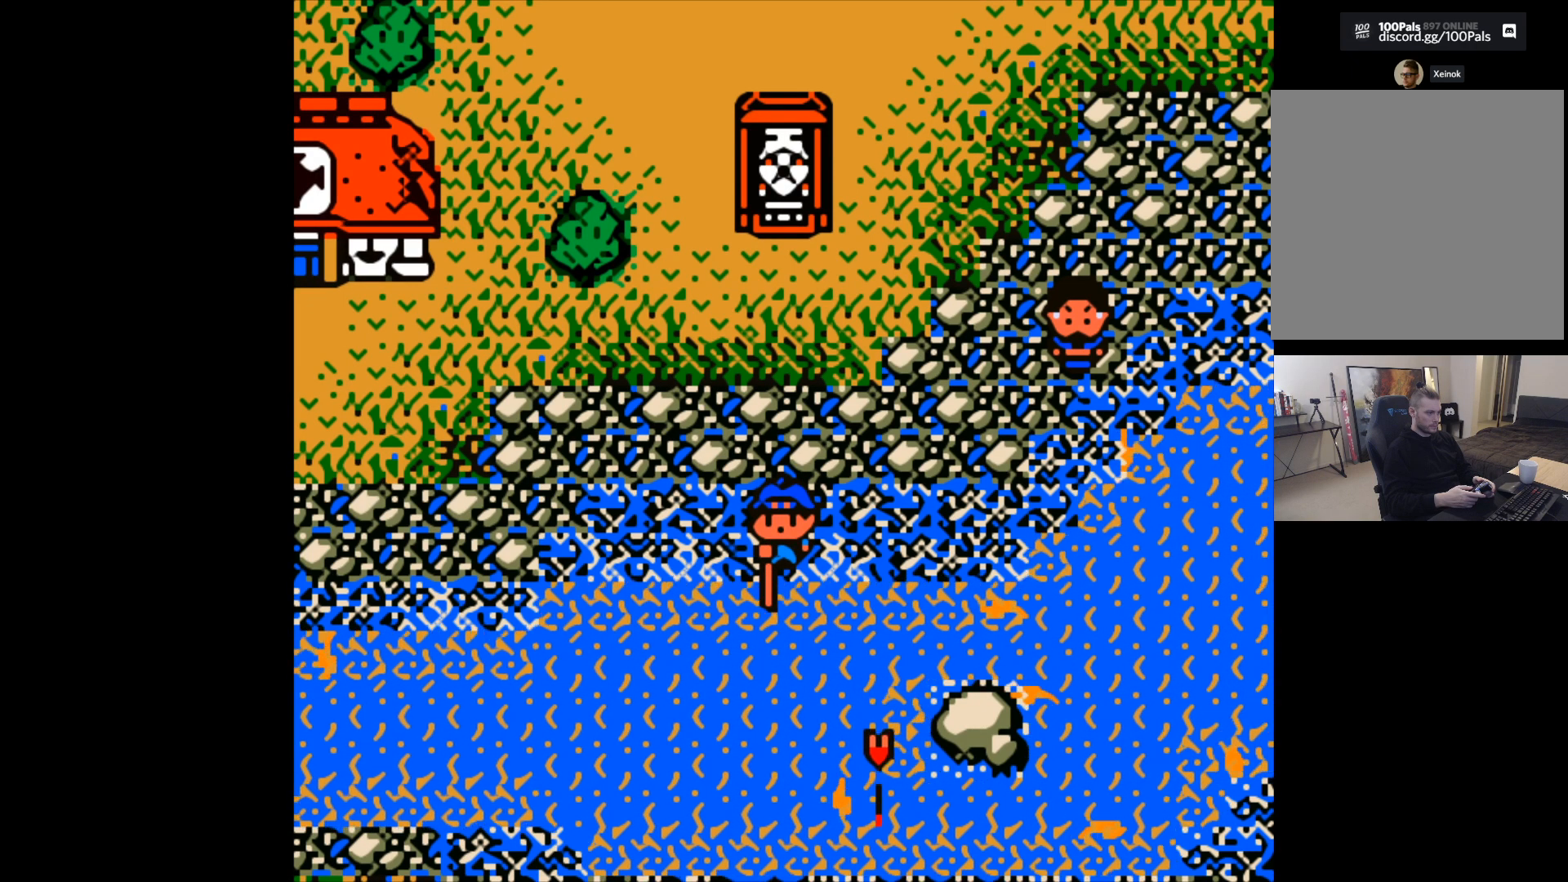
{"buttons": [], "left_stick": "center", "events": []}
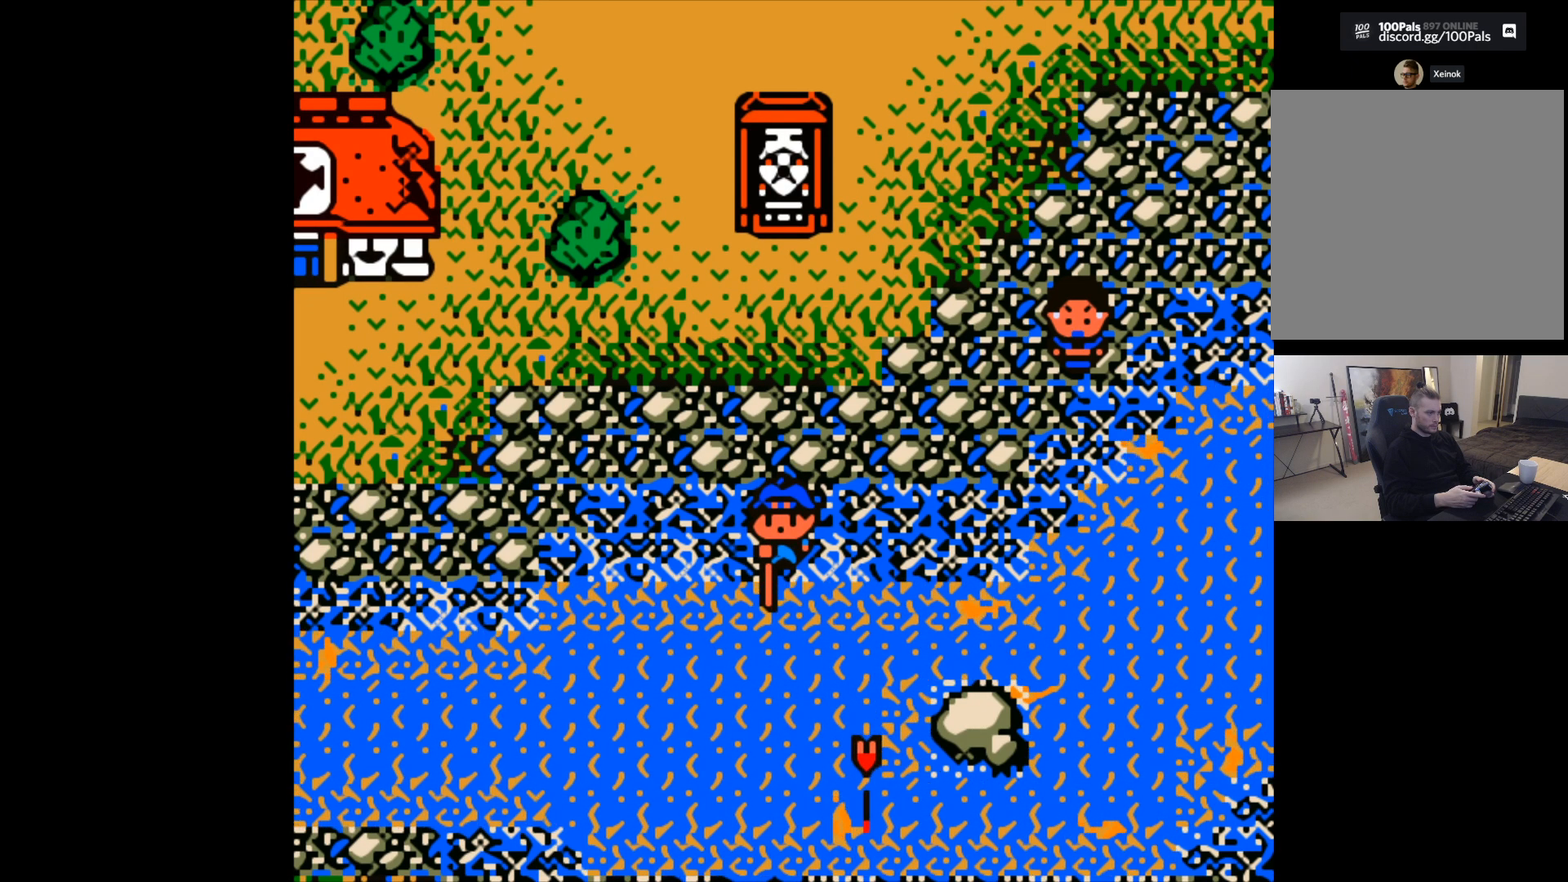
{"buttons": [], "left_stick": "center", "events": []}
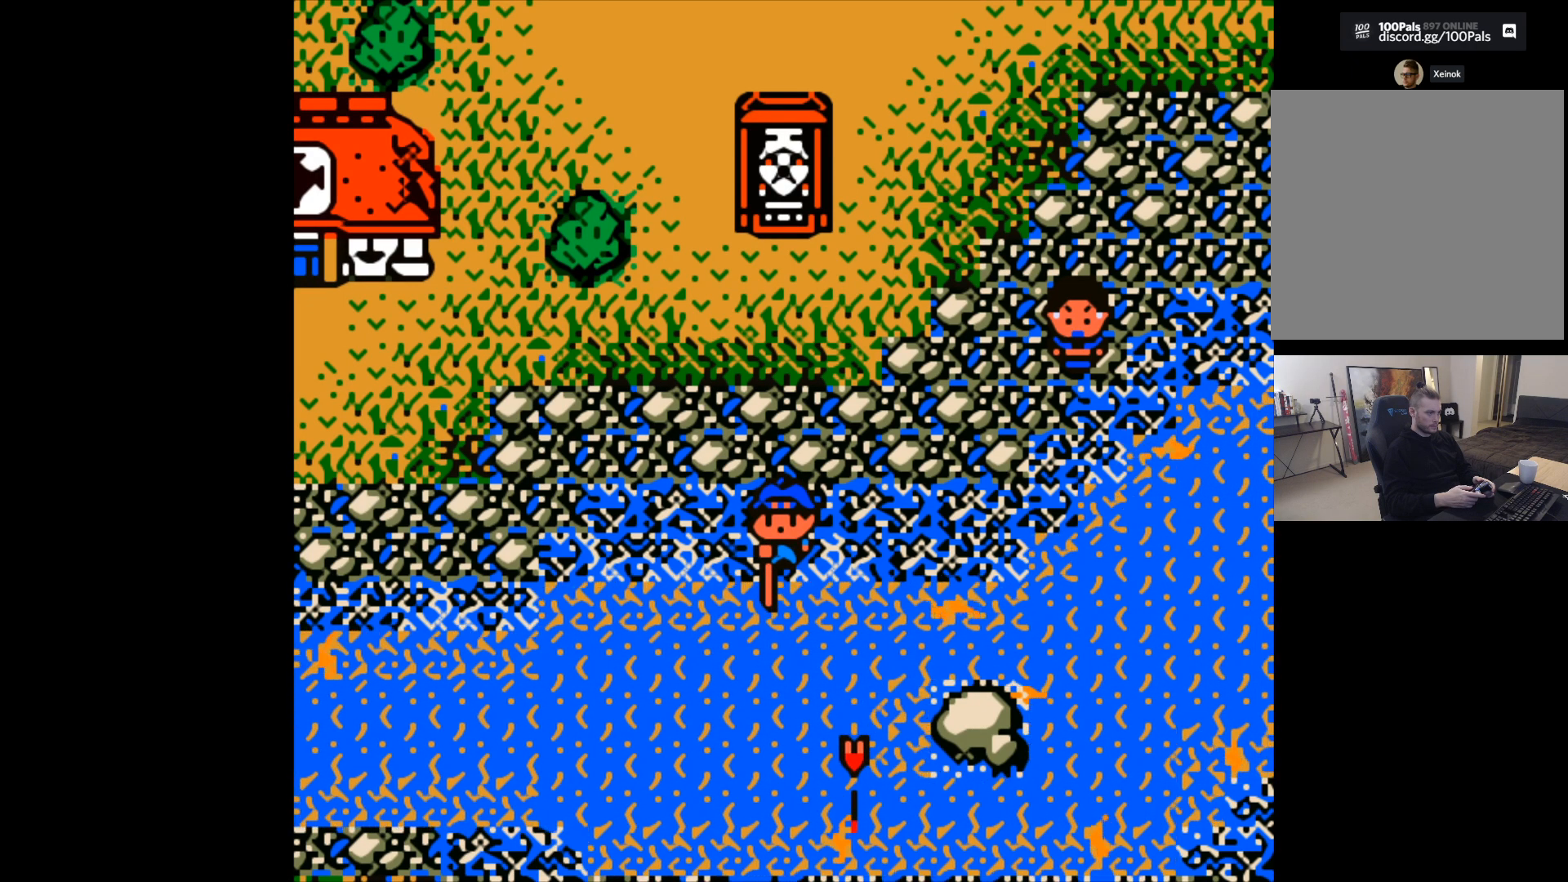
{"buttons": [], "left_stick": "center", "events": []}
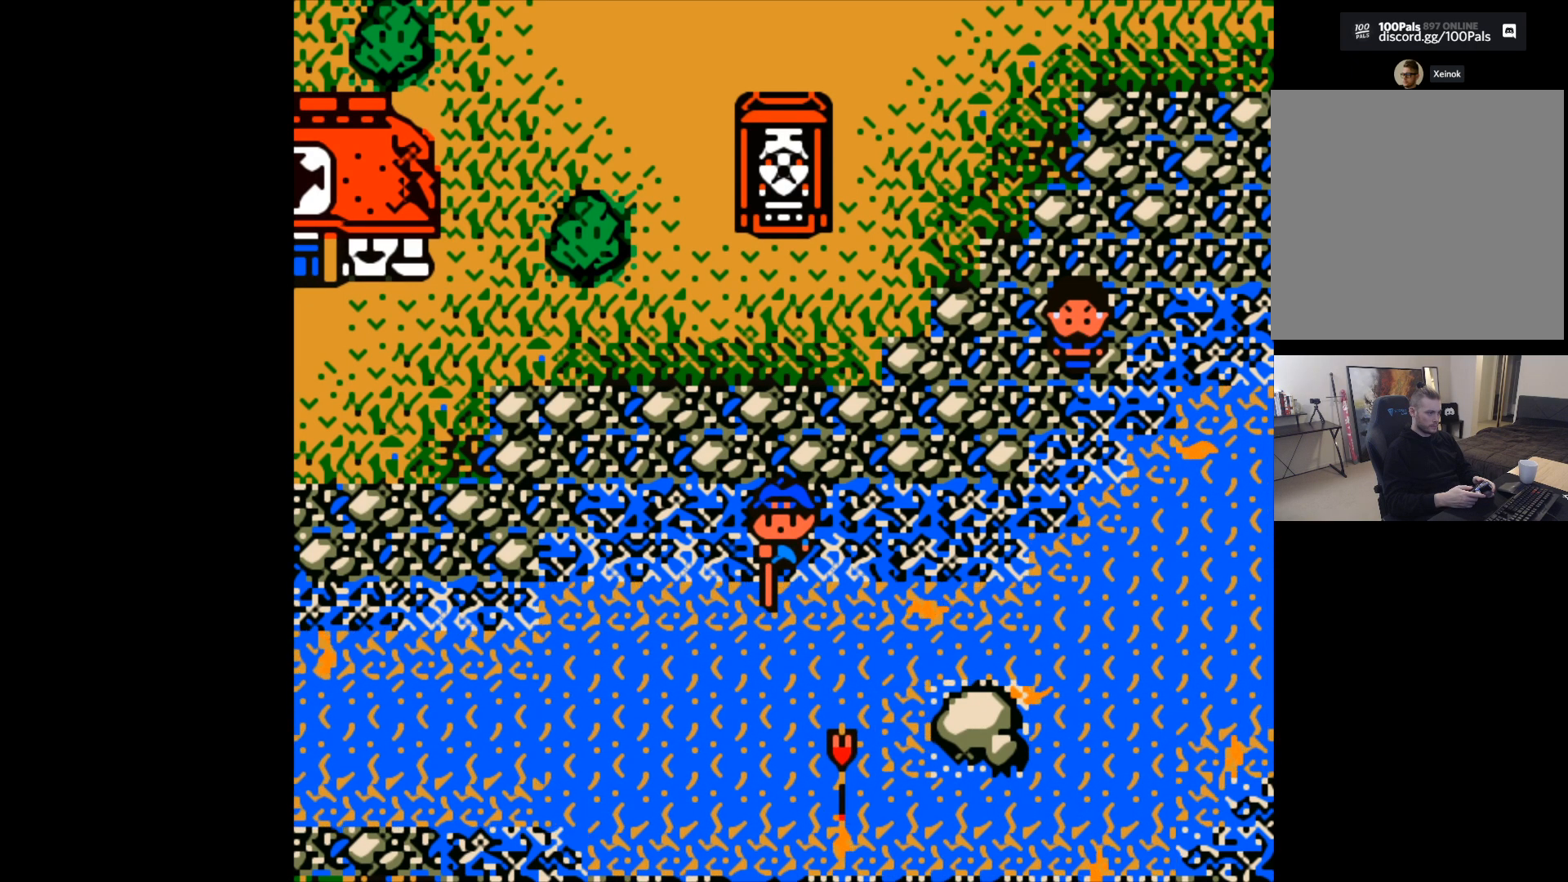
{"buttons": [], "left_stick": "center", "events": []}
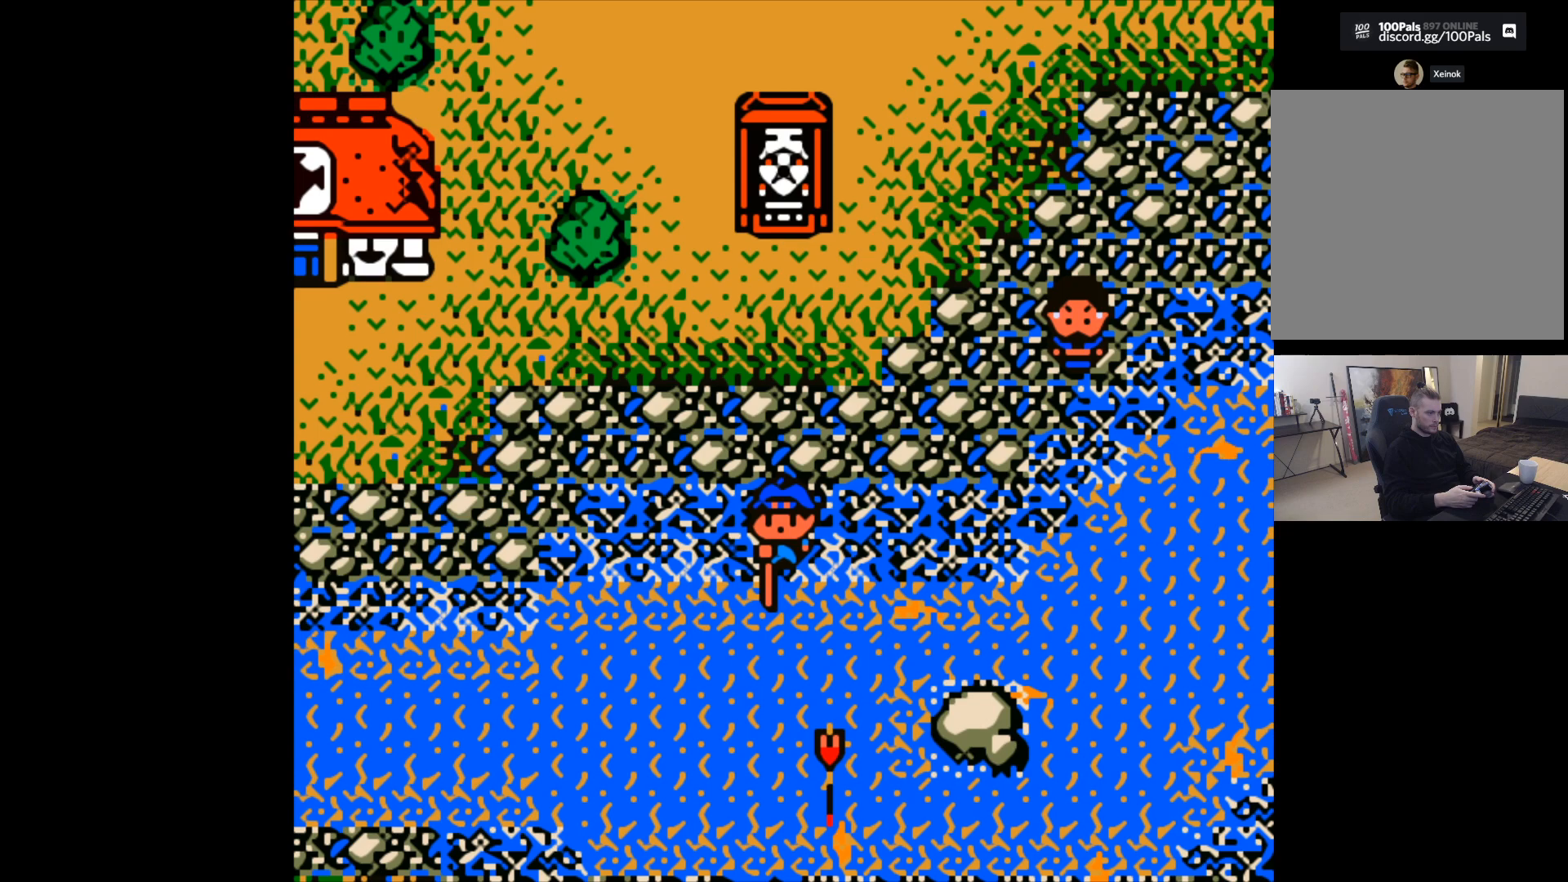
{"buttons": [], "left_stick": "center", "events": []}